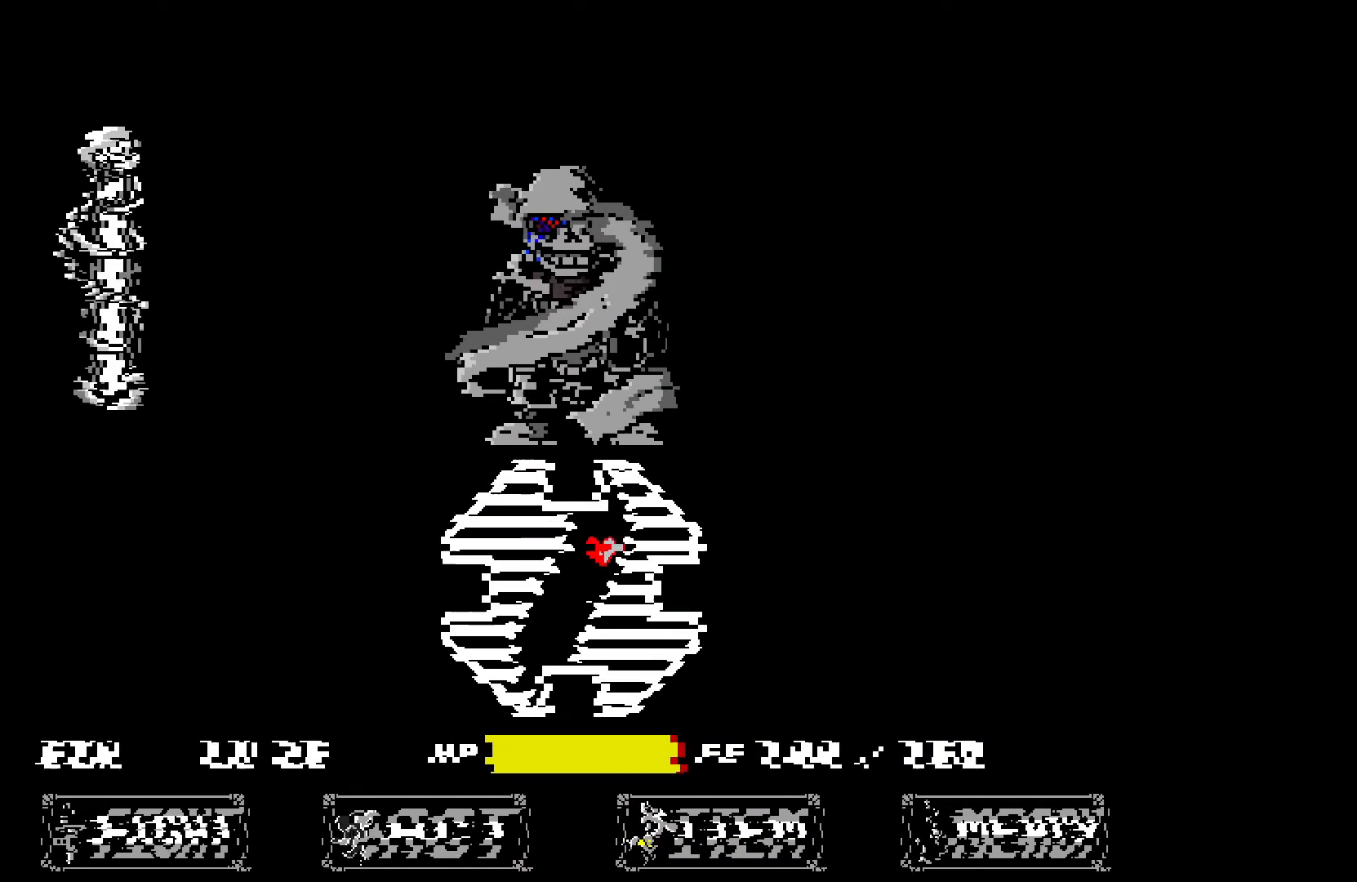
Gameplay with keyboard; each line is a JSON object with the keys held at the frame after it. "events" lists presses ("down") and releases ("up") of "down", "left", "right", "up", "x" and "z" between this image and that frame as [ms after this image, input, new state], when the widget could be followed in between. No other keys are recorded. Mouse input is not recorded.
{"keys": ["down"], "events": [[117, "left", "down"], [267, "up", "up"], [317, "left", "up"], [400, "left", "down"], [450, "down", "down"], [500, "left", "up"]]}
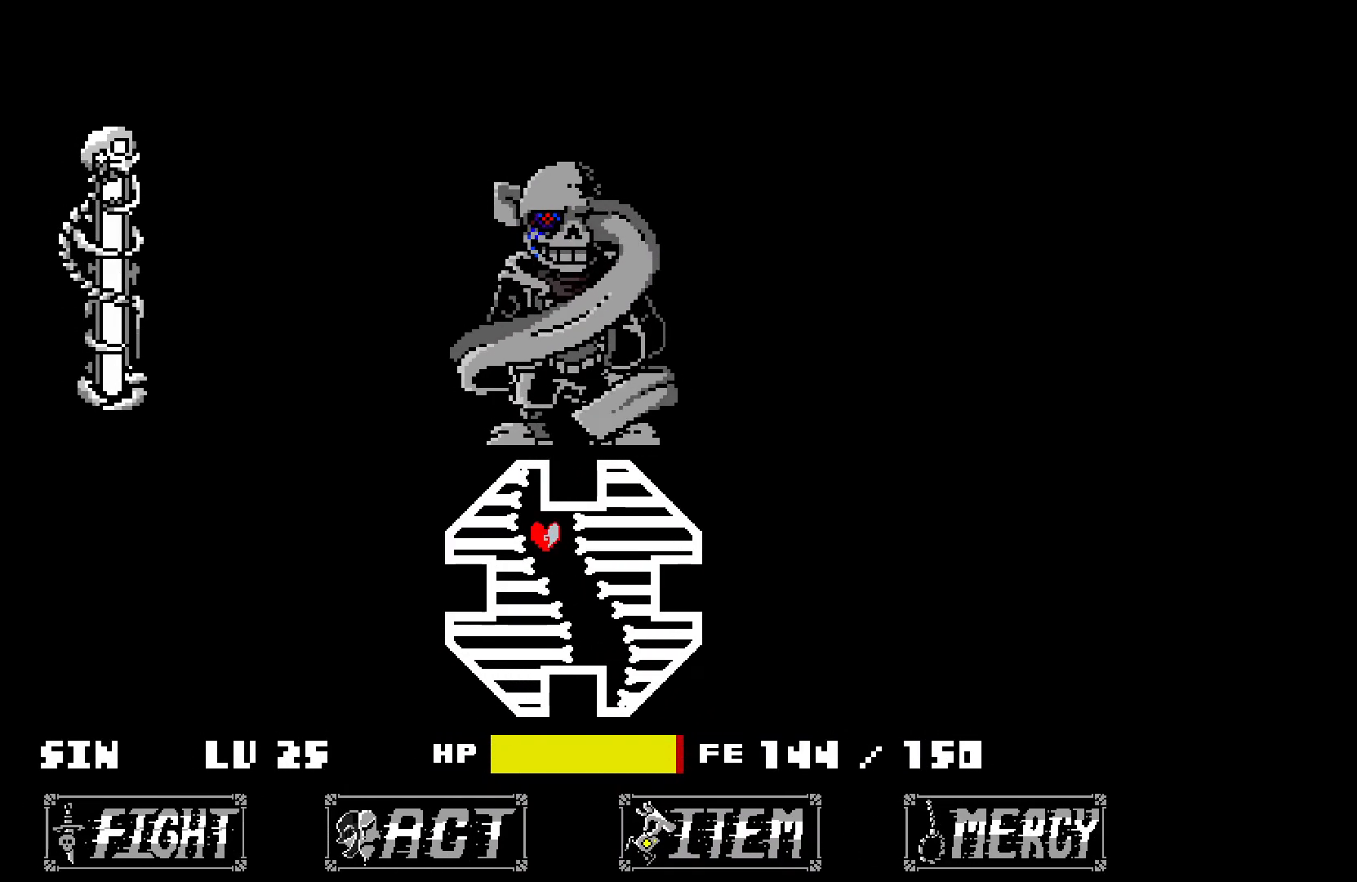
{"keys": ["up"], "events": [[183, "down", "up"], [183, "right", "down"], [333, "up", "down"], [383, "right", "up"]]}
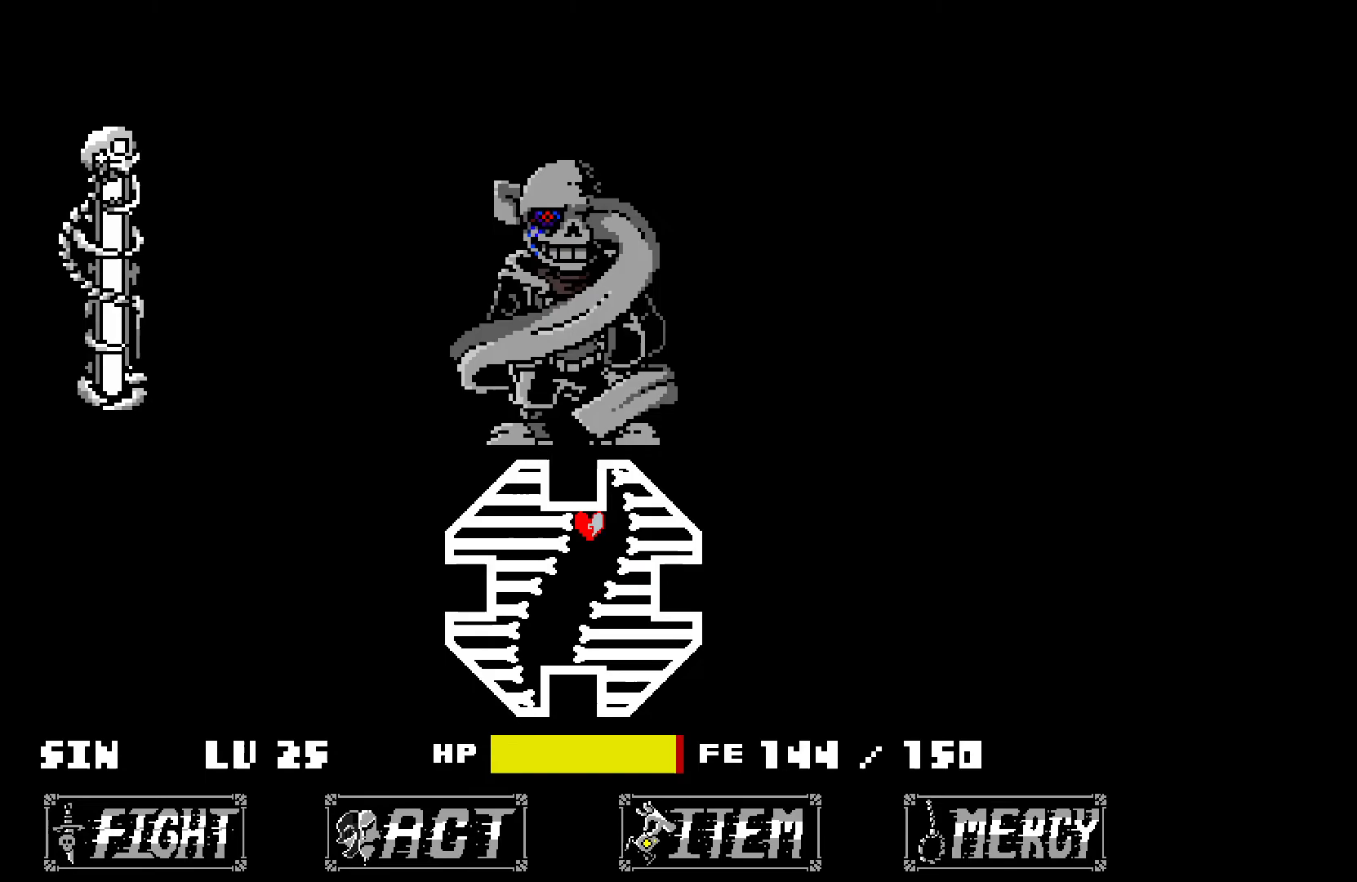
{"keys": [], "events": [[217, "left", "down"], [217, "up", "up"], [400, "left", "up"]]}
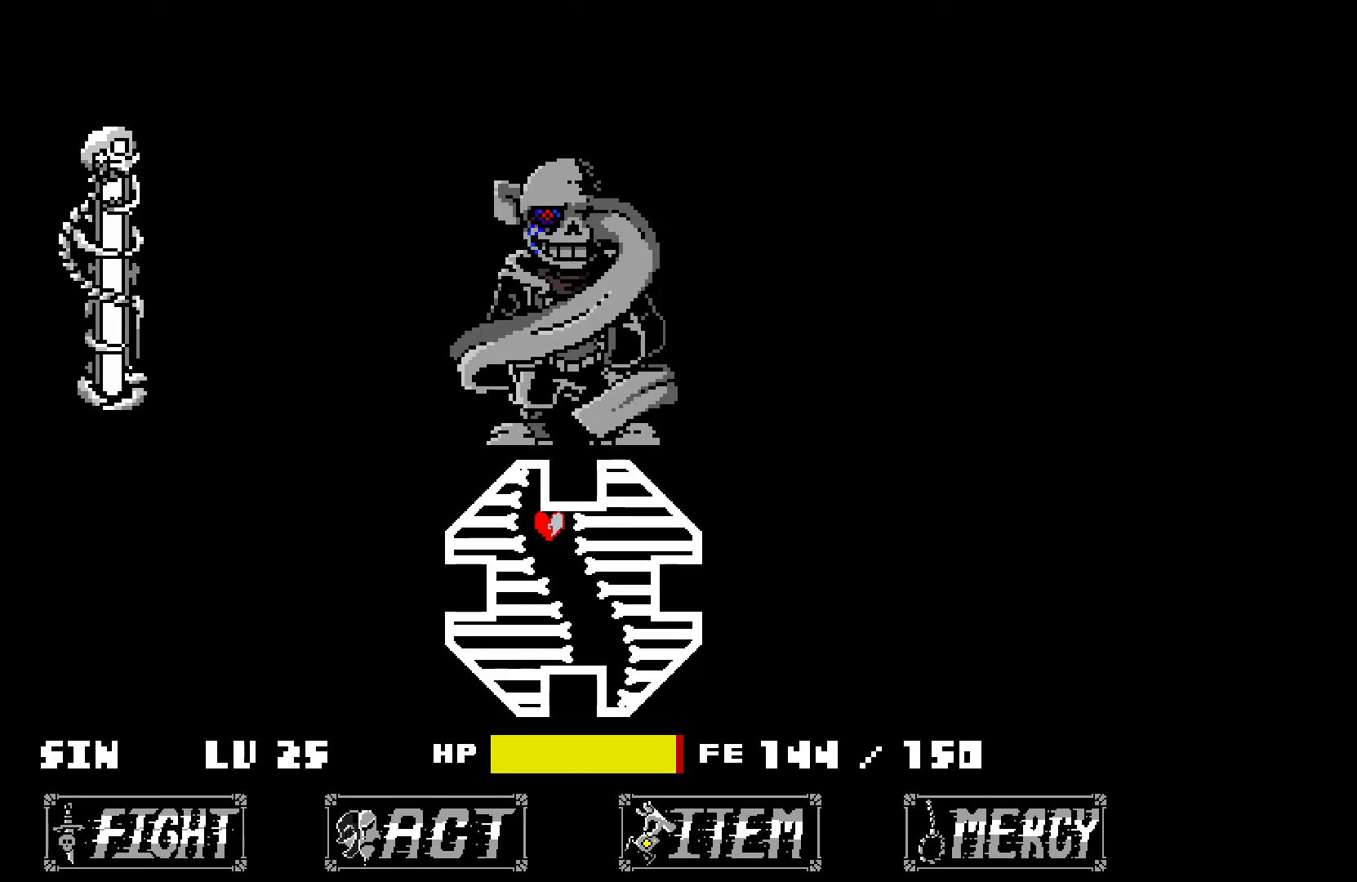
{"keys": ["right", "up", "x"], "events": [[50, "down", "down"], [183, "right", "down"], [233, "down", "up"], [383, "up", "down"], [383, "x", "down"]]}
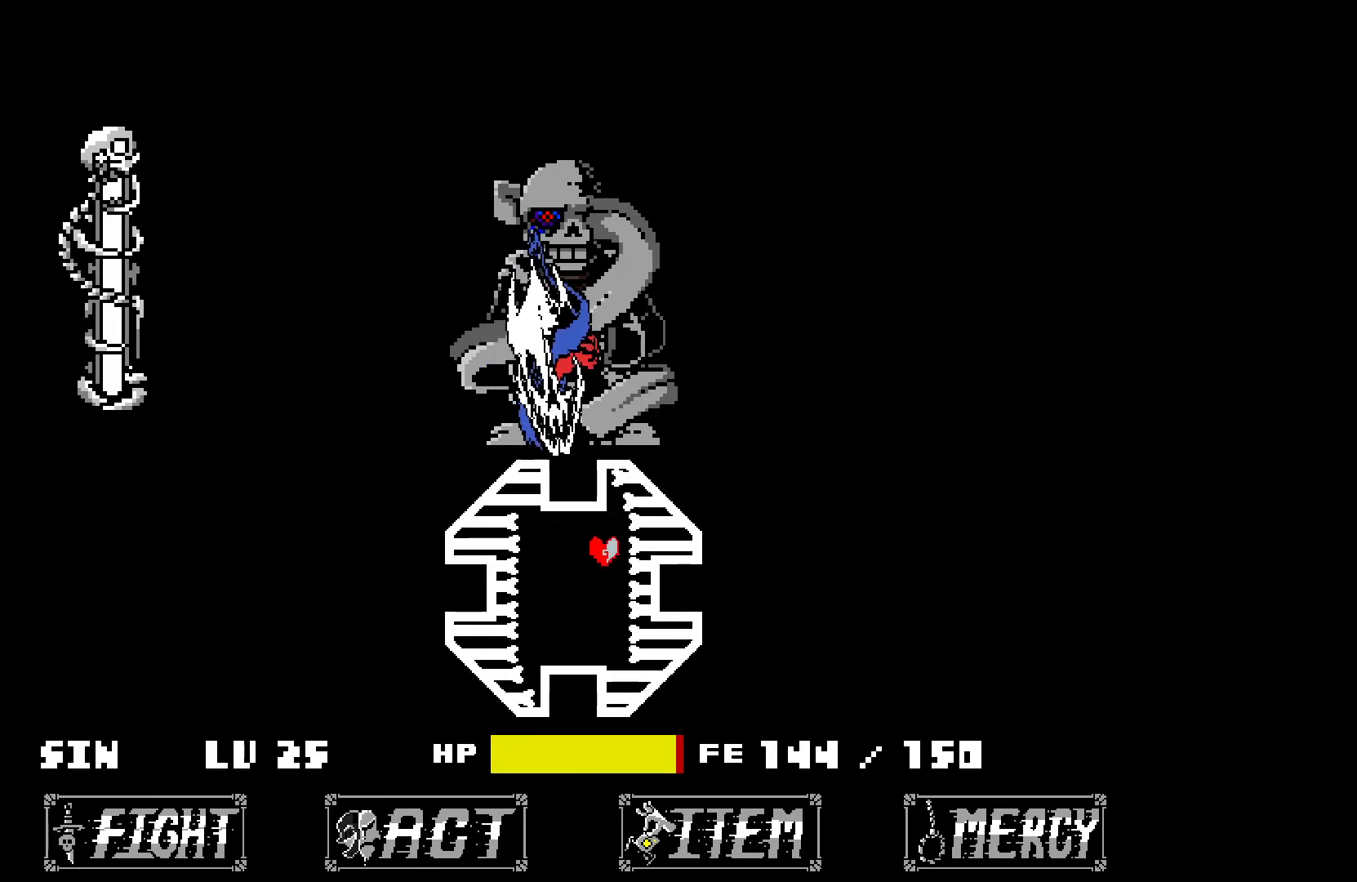
{"keys": [], "events": [[67, "right", "up"], [67, "up", "up"], [500, "x", "up"]]}
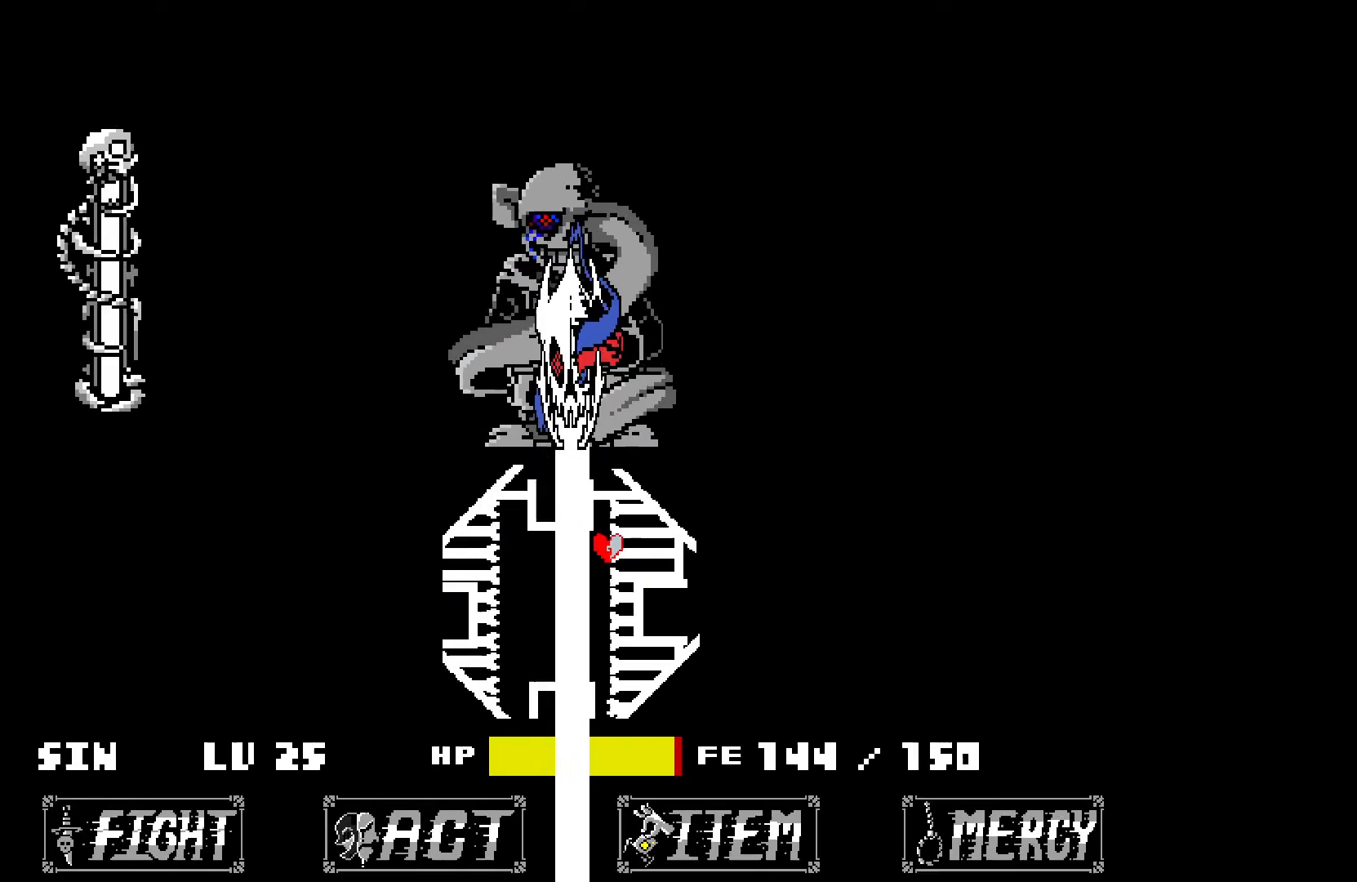
{"keys": ["left", "up"], "events": [[433, "left", "down"], [433, "up", "down"]]}
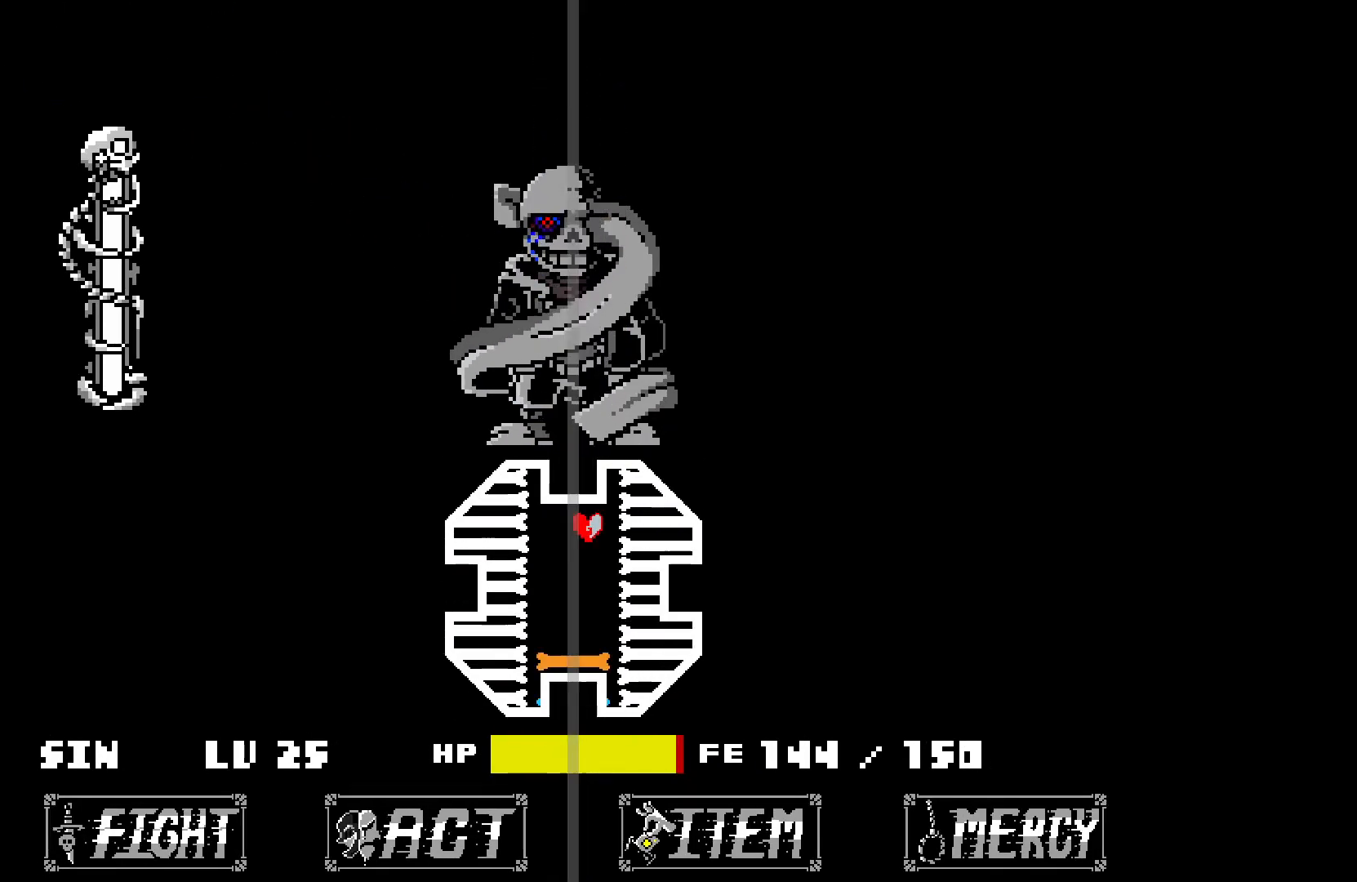
{"keys": ["down", "x"], "events": [[117, "left", "up"], [217, "x", "down"], [267, "up", "up"], [350, "down", "down"]]}
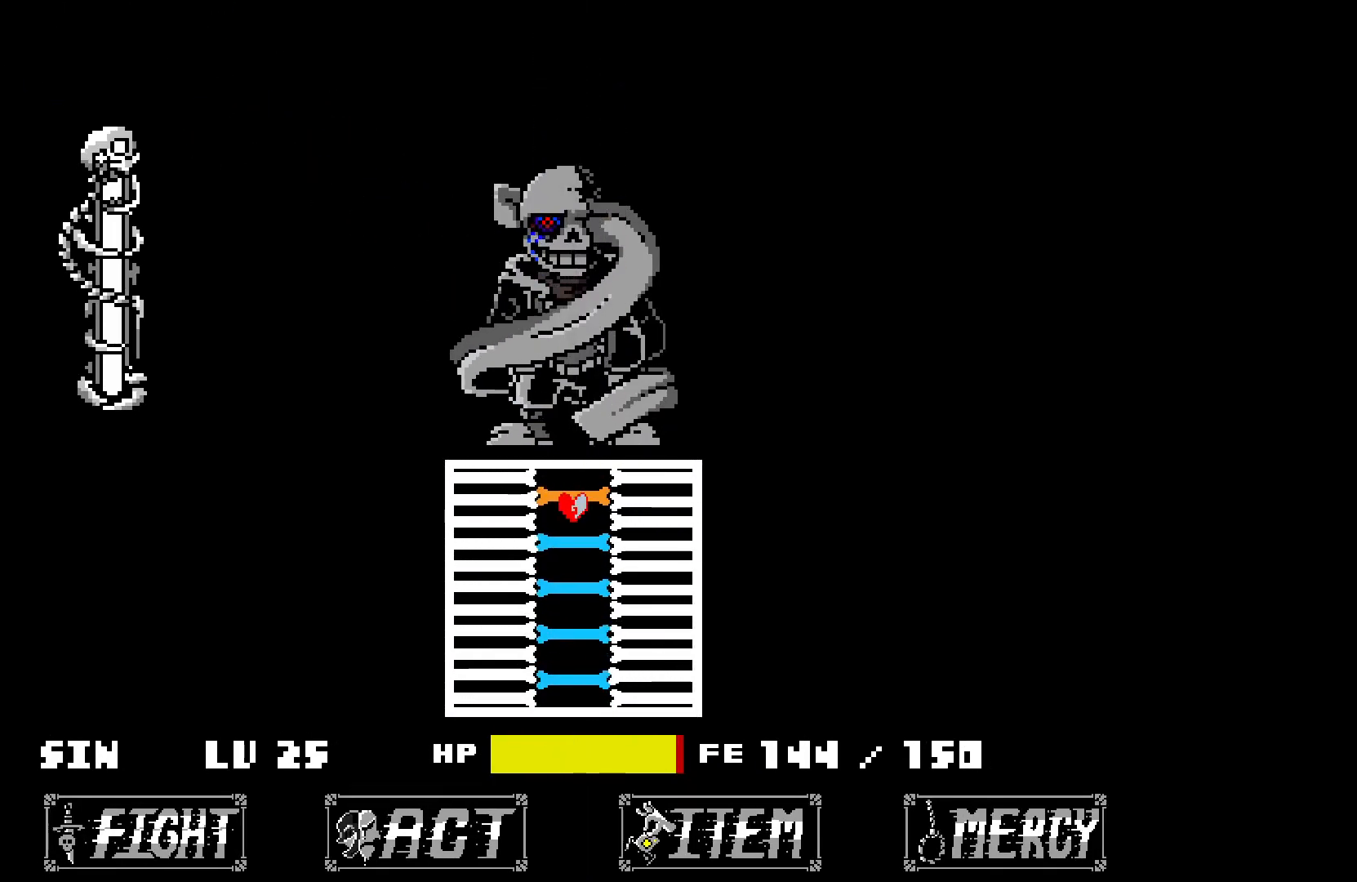
{"keys": ["x"], "events": [[50, "down", "up"]]}
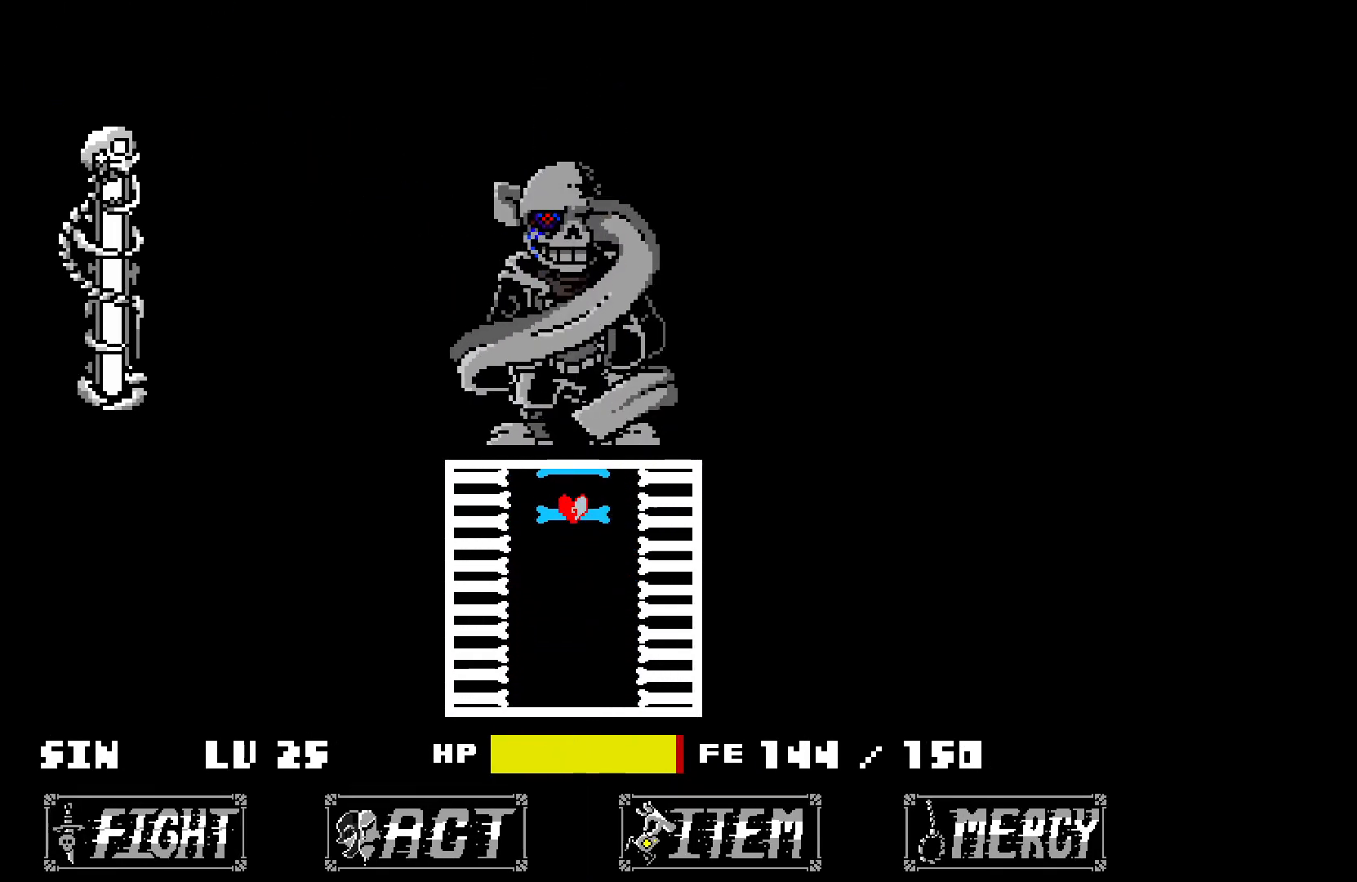
{"keys": [], "events": [[250, "x", "up"]]}
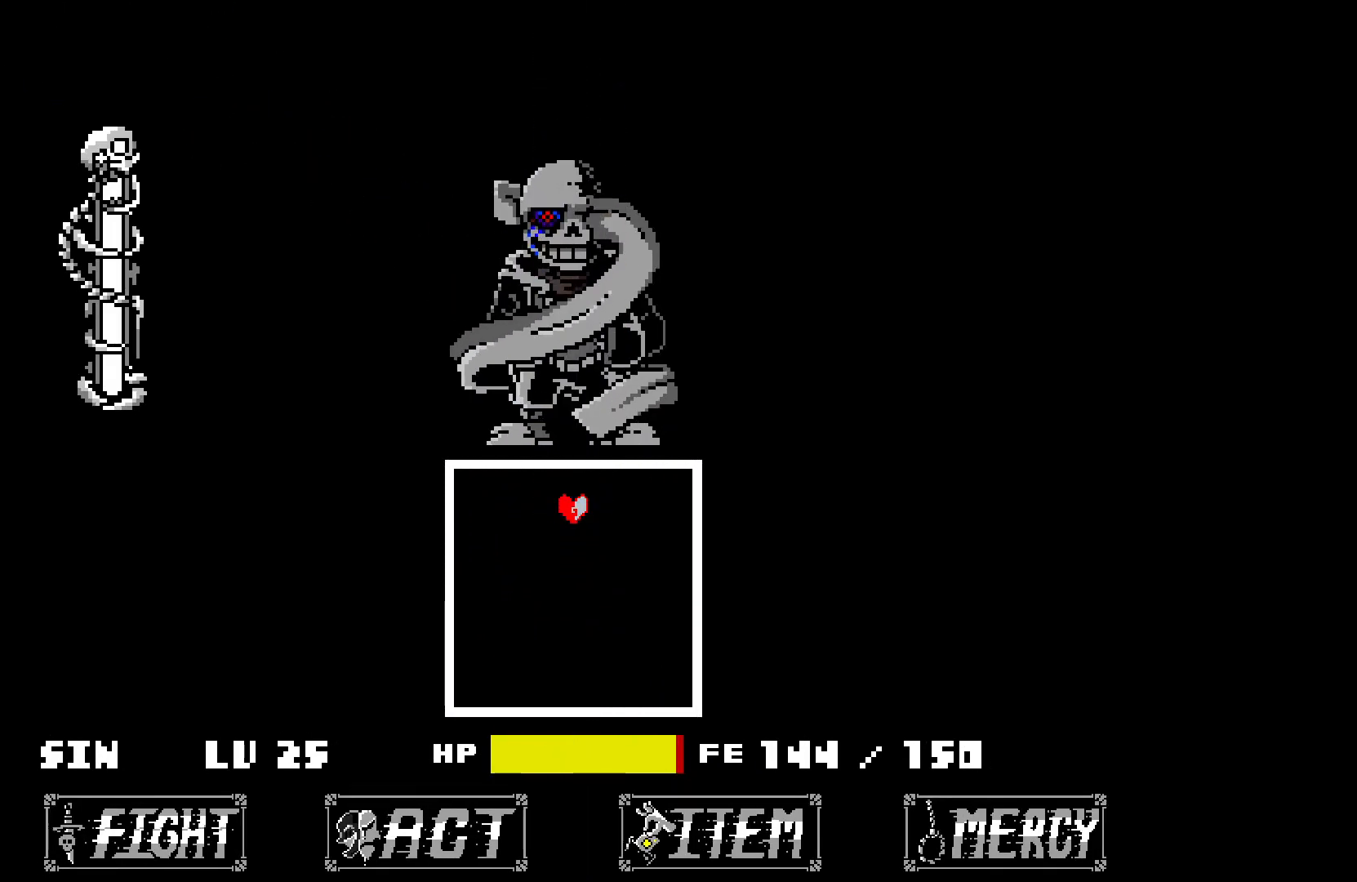
{"keys": [], "events": []}
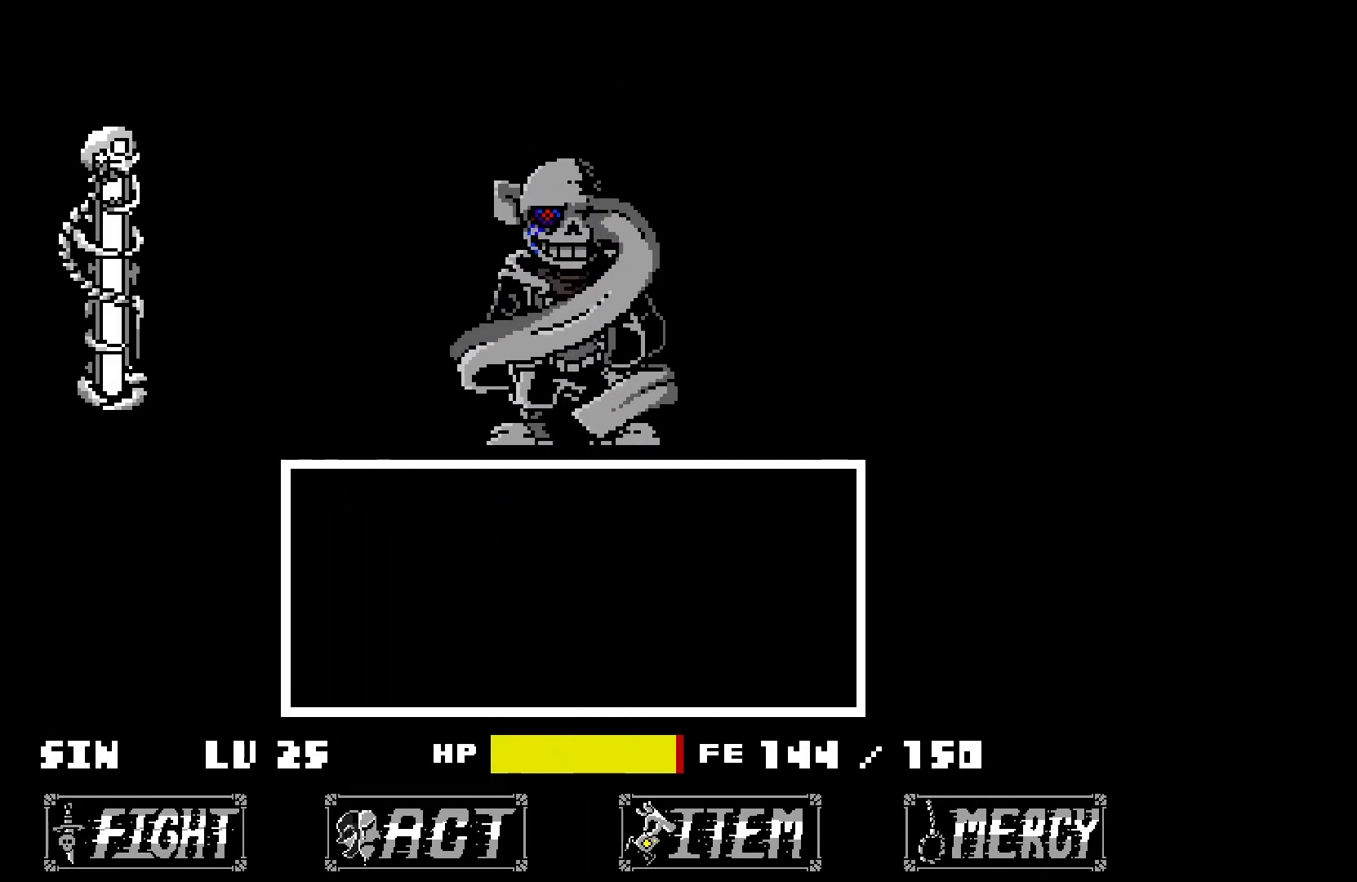
{"keys": [], "events": [[250, "z", "down"], [300, "z", "up"], [400, "z", "down"], [450, "z", "up"]]}
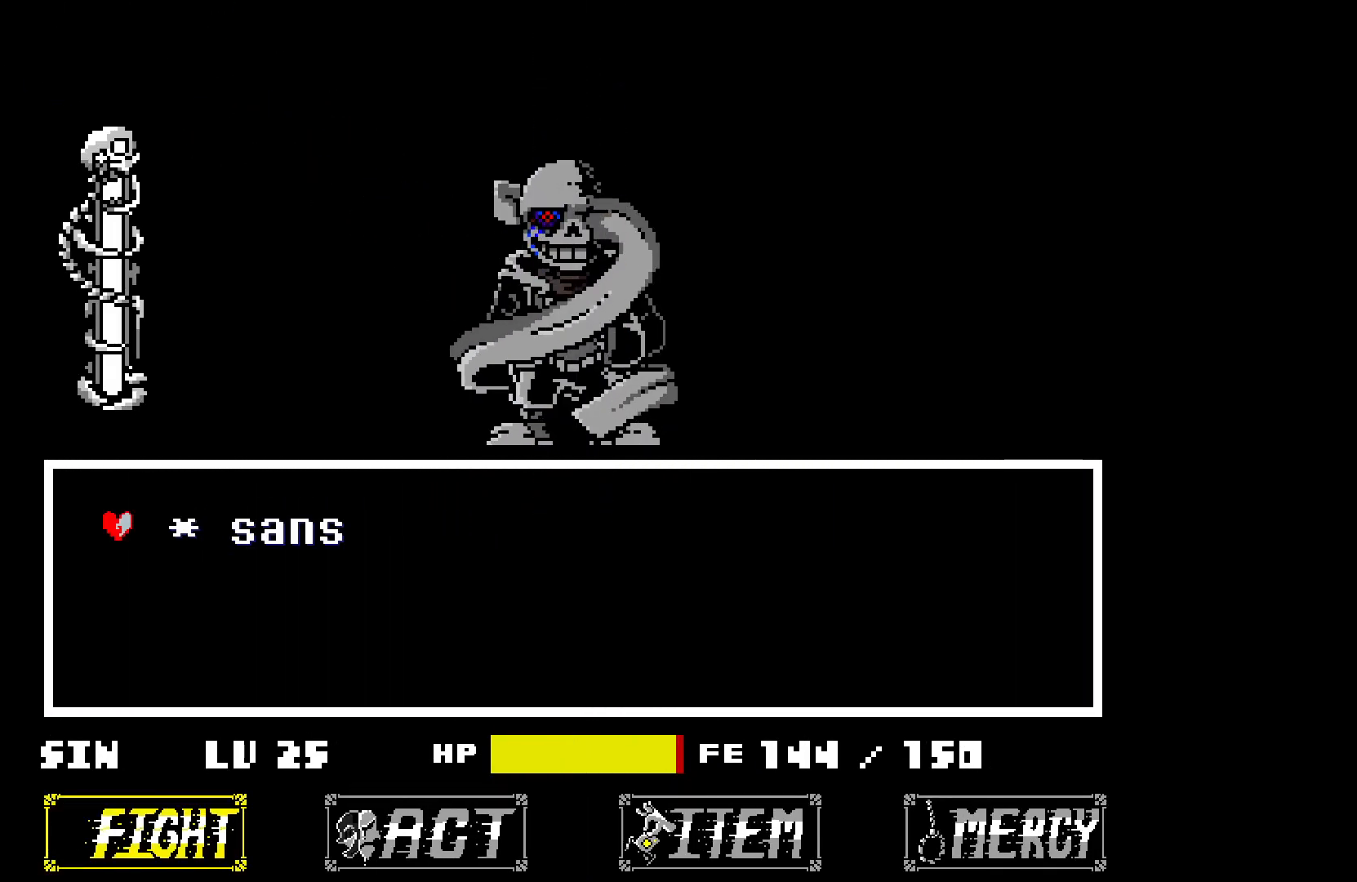
{"keys": [], "events": [[33, "z", "down"], [83, "z", "up"], [183, "z", "down"], [283, "z", "up"], [317, "z", "down"], [417, "z", "up"]]}
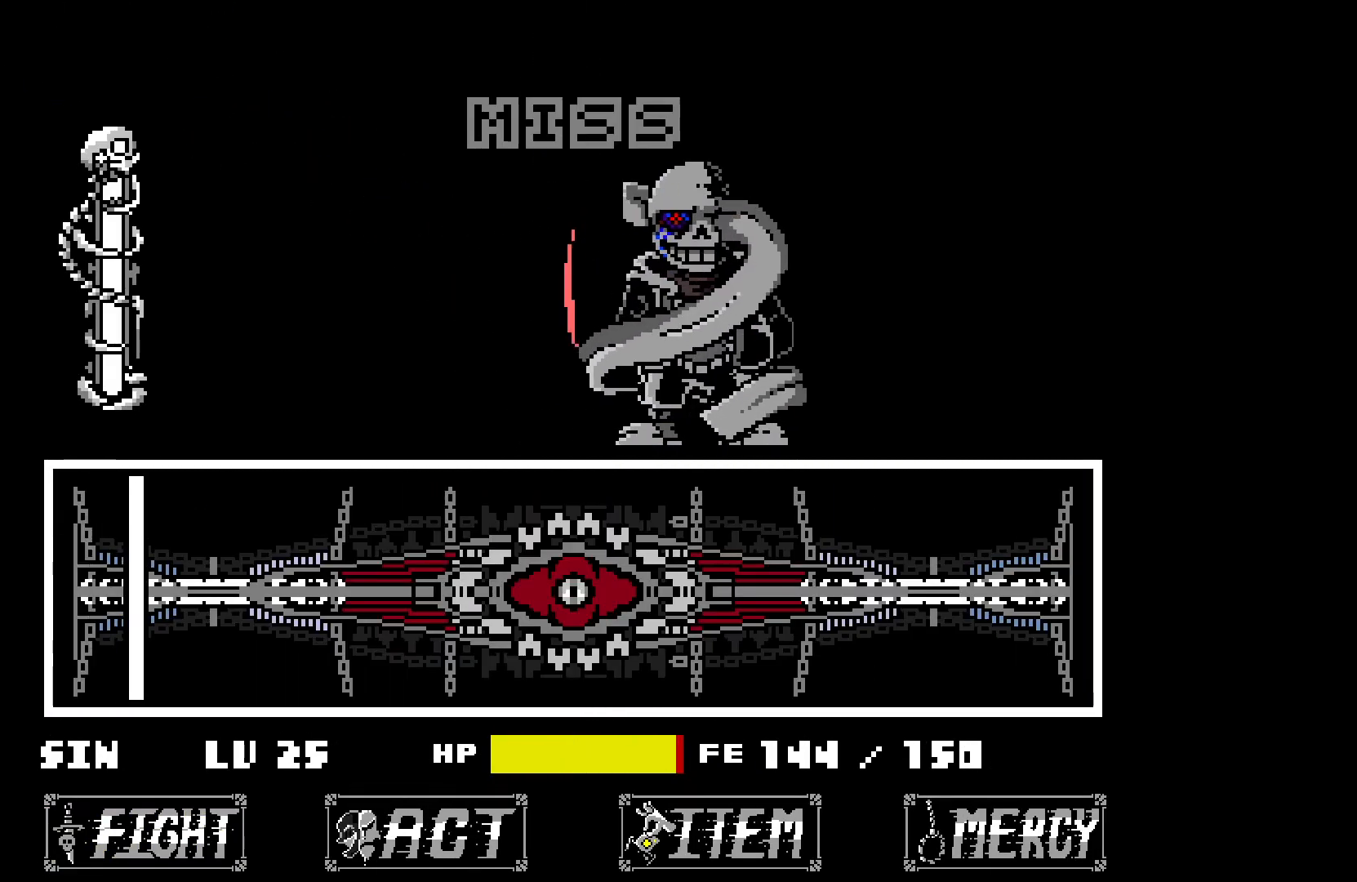
{"keys": [], "events": []}
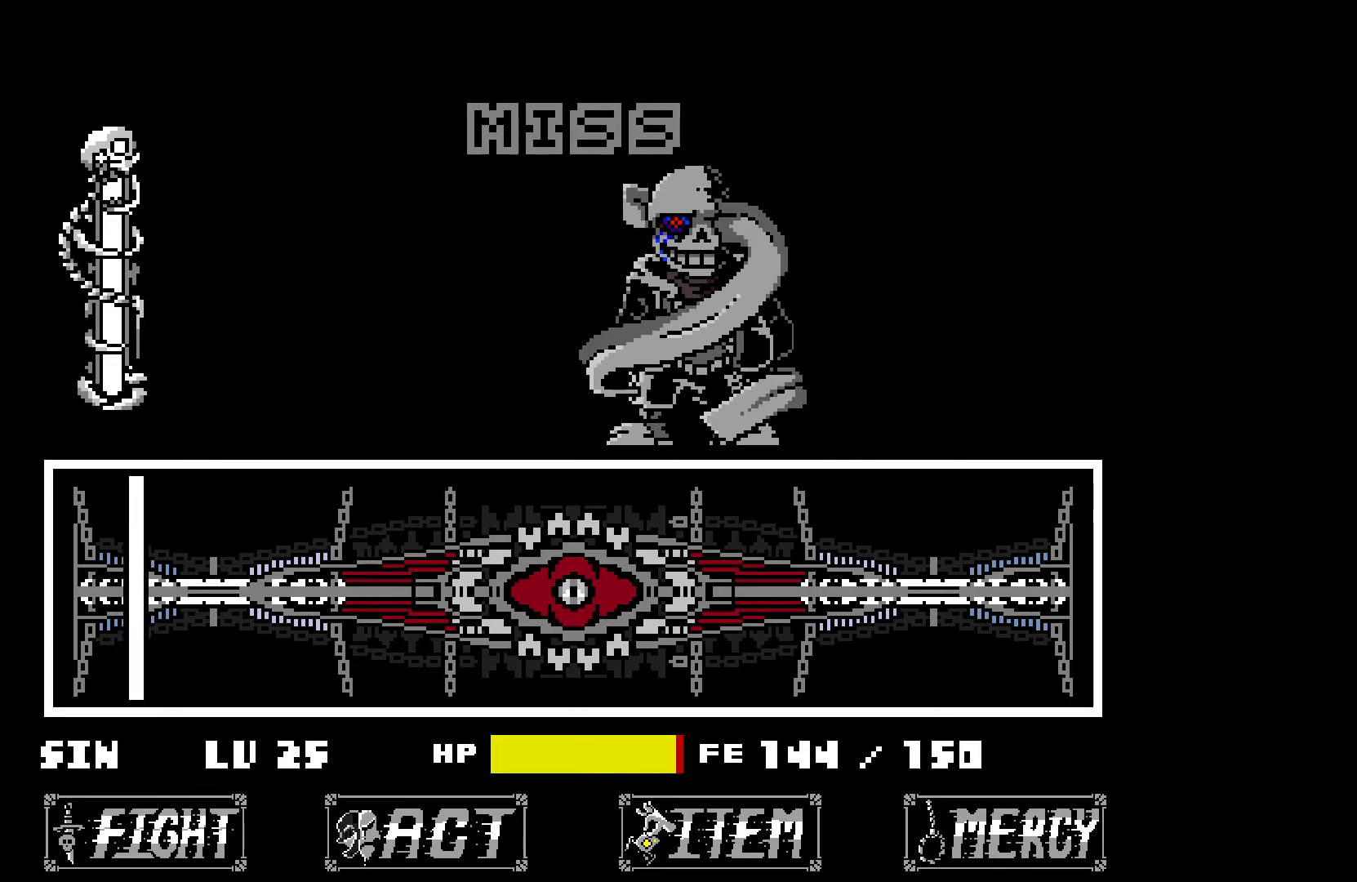
{"keys": [], "events": []}
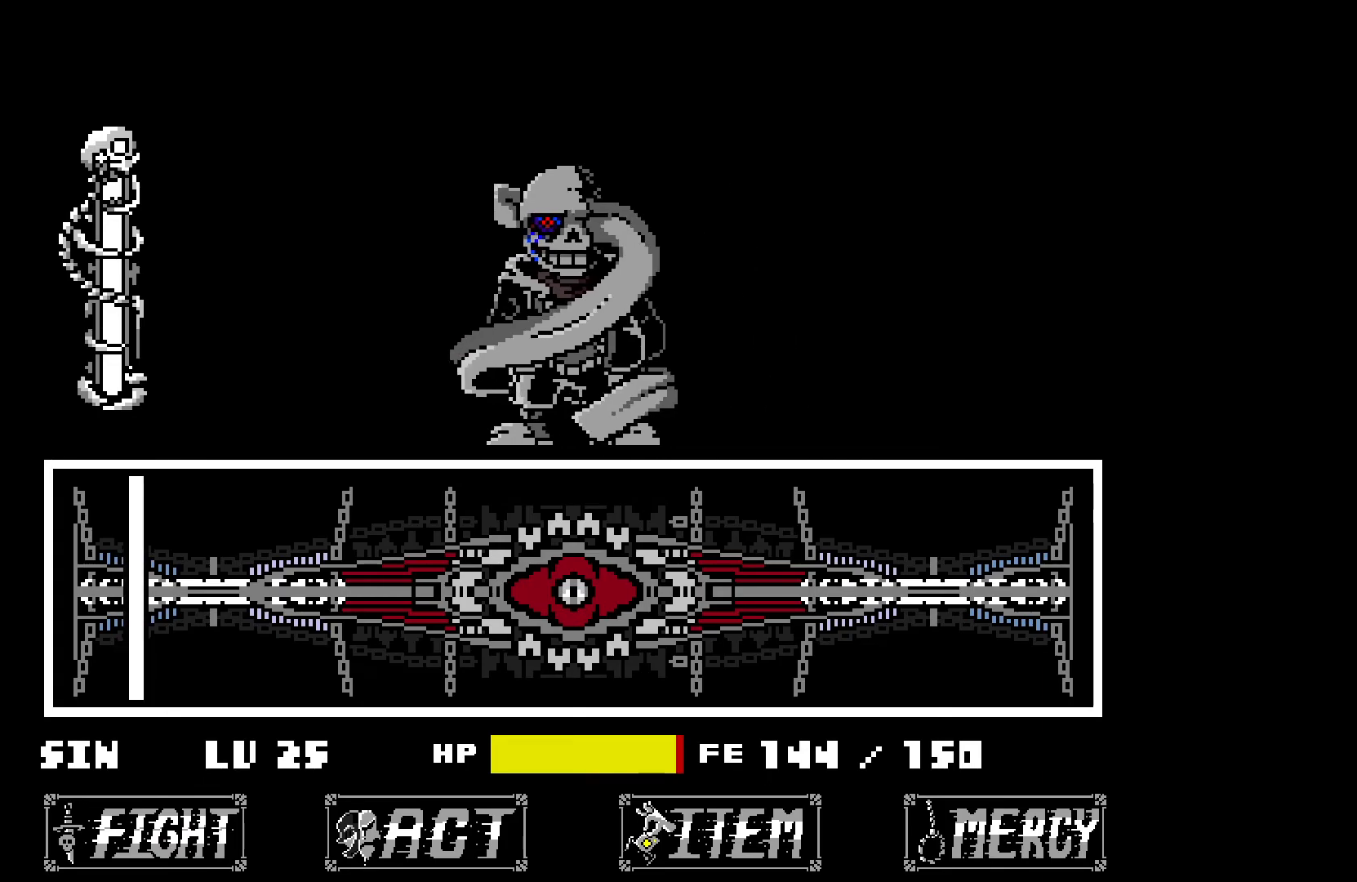
{"keys": [], "events": []}
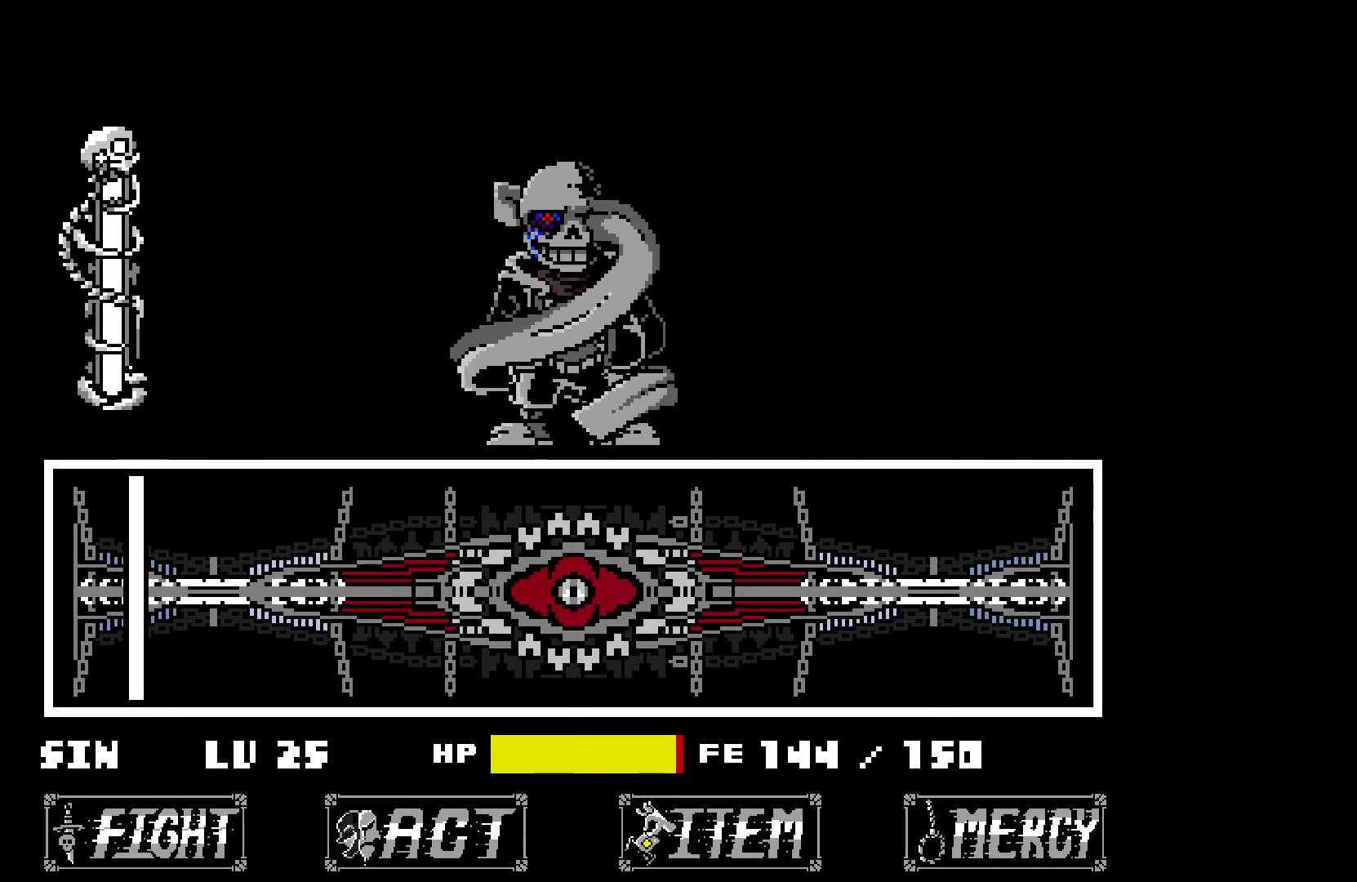
{"keys": [], "events": []}
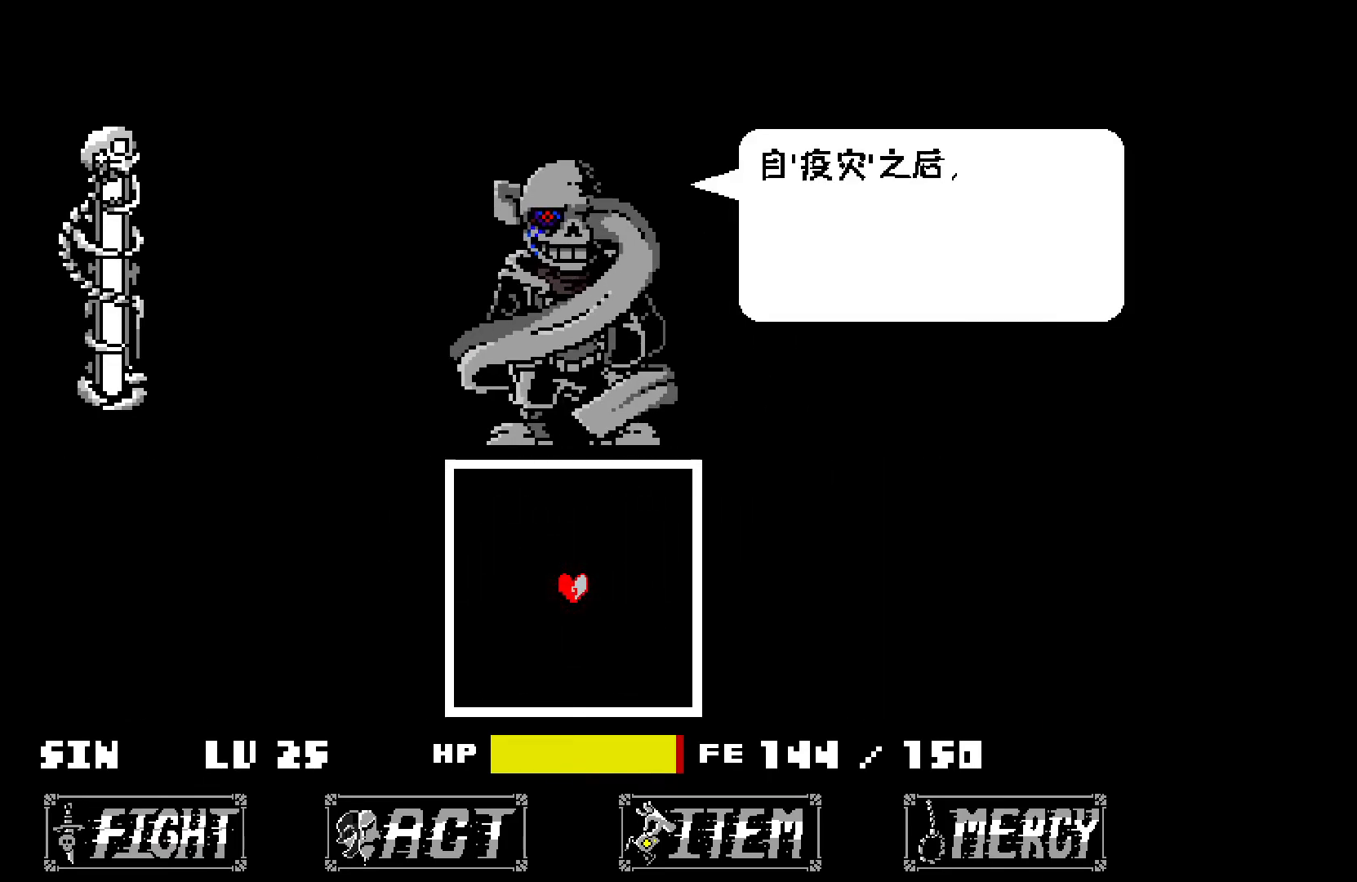
{"keys": [], "events": []}
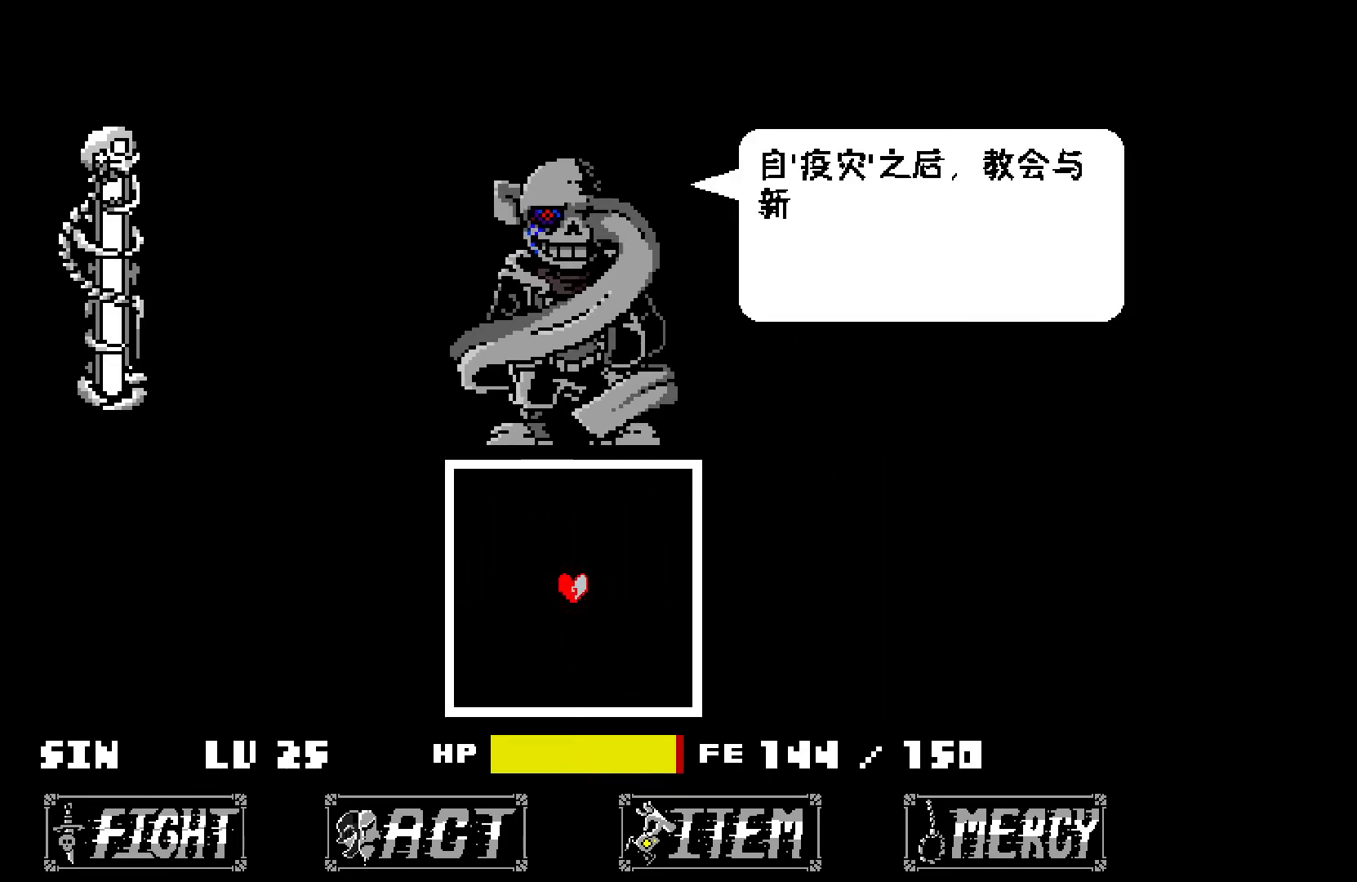
{"keys": [], "events": []}
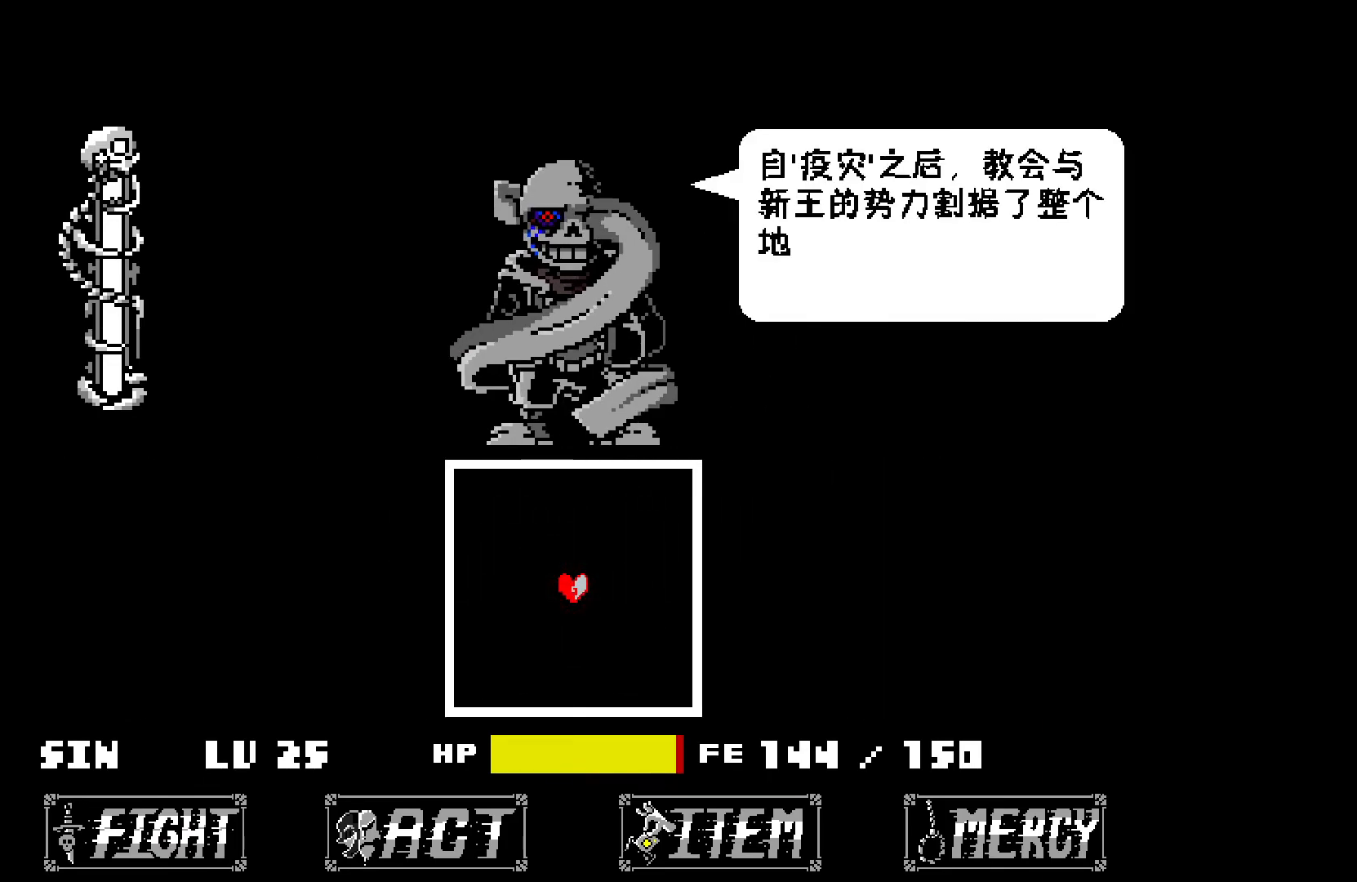
{"keys": ["z"], "events": [[300, "z", "down"], [350, "x", "down"], [400, "z", "up"], [450, "x", "up"], [450, "z", "down"]]}
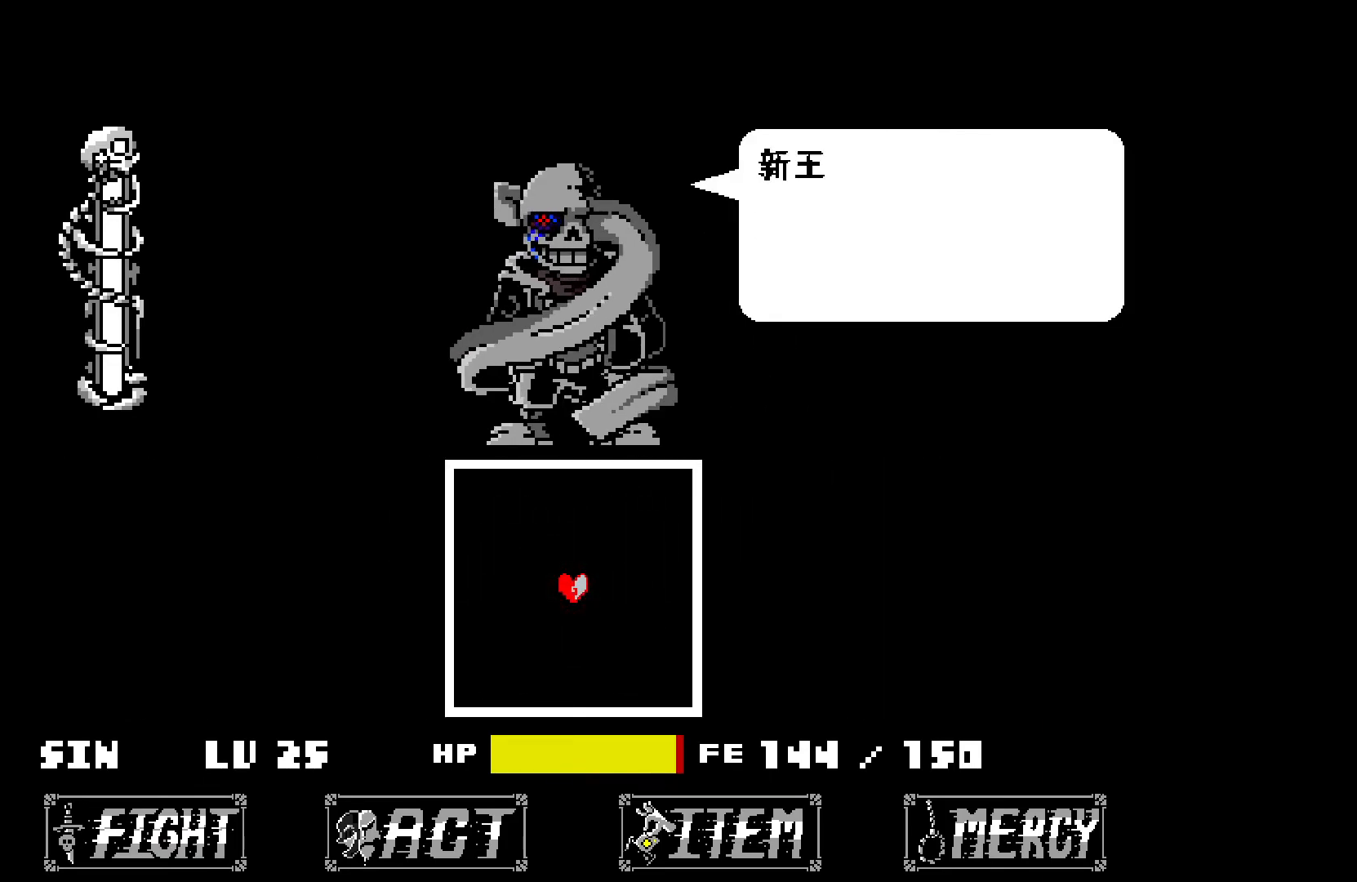
{"keys": ["z"], "events": [[33, "x", "down"], [33, "z", "up"], [133, "x", "up"], [133, "z", "down"], [183, "x", "down"], [233, "z", "up"], [283, "x", "up"], [283, "z", "down"], [367, "x", "down"], [367, "z", "up"], [467, "x", "up"], [467, "z", "down"]]}
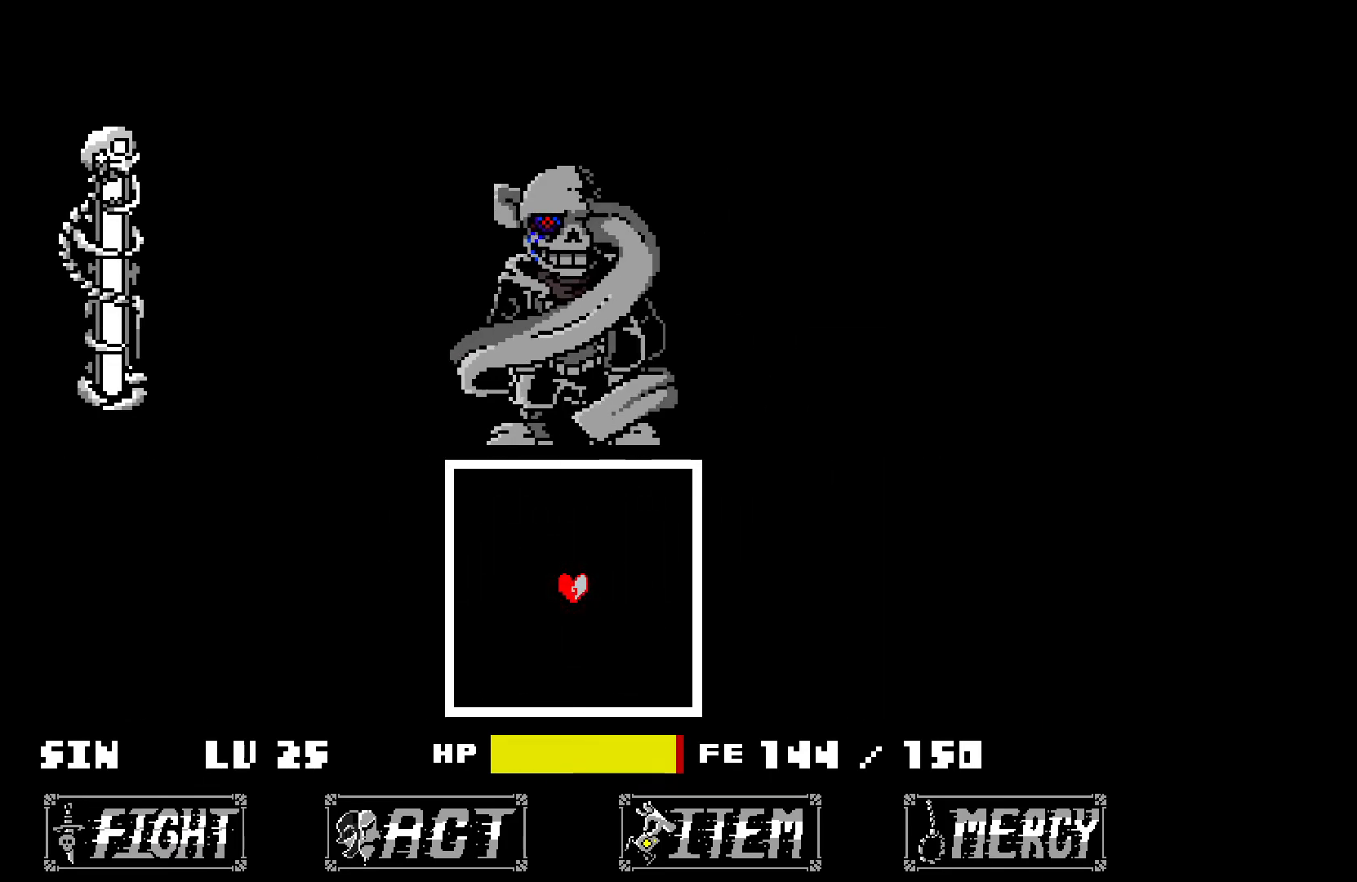
{"keys": [], "events": [[17, "x", "down"], [67, "z", "up"], [100, "x", "up"], [150, "z", "down"], [200, "z", "up"]]}
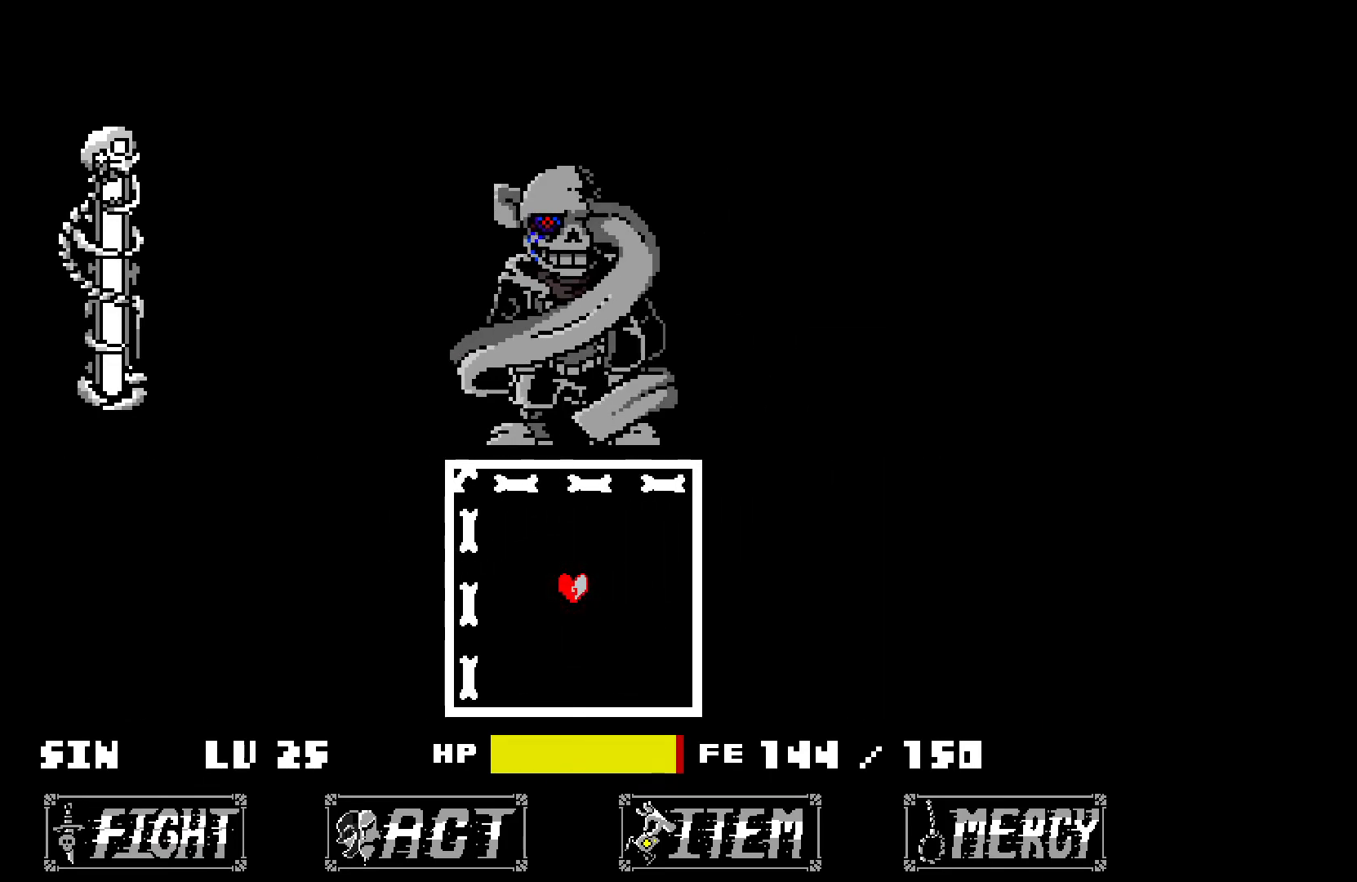
{"keys": ["left"], "events": [[267, "right", "down"], [317, "up", "down"], [450, "left", "down"], [450, "right", "up"], [450, "up", "up"]]}
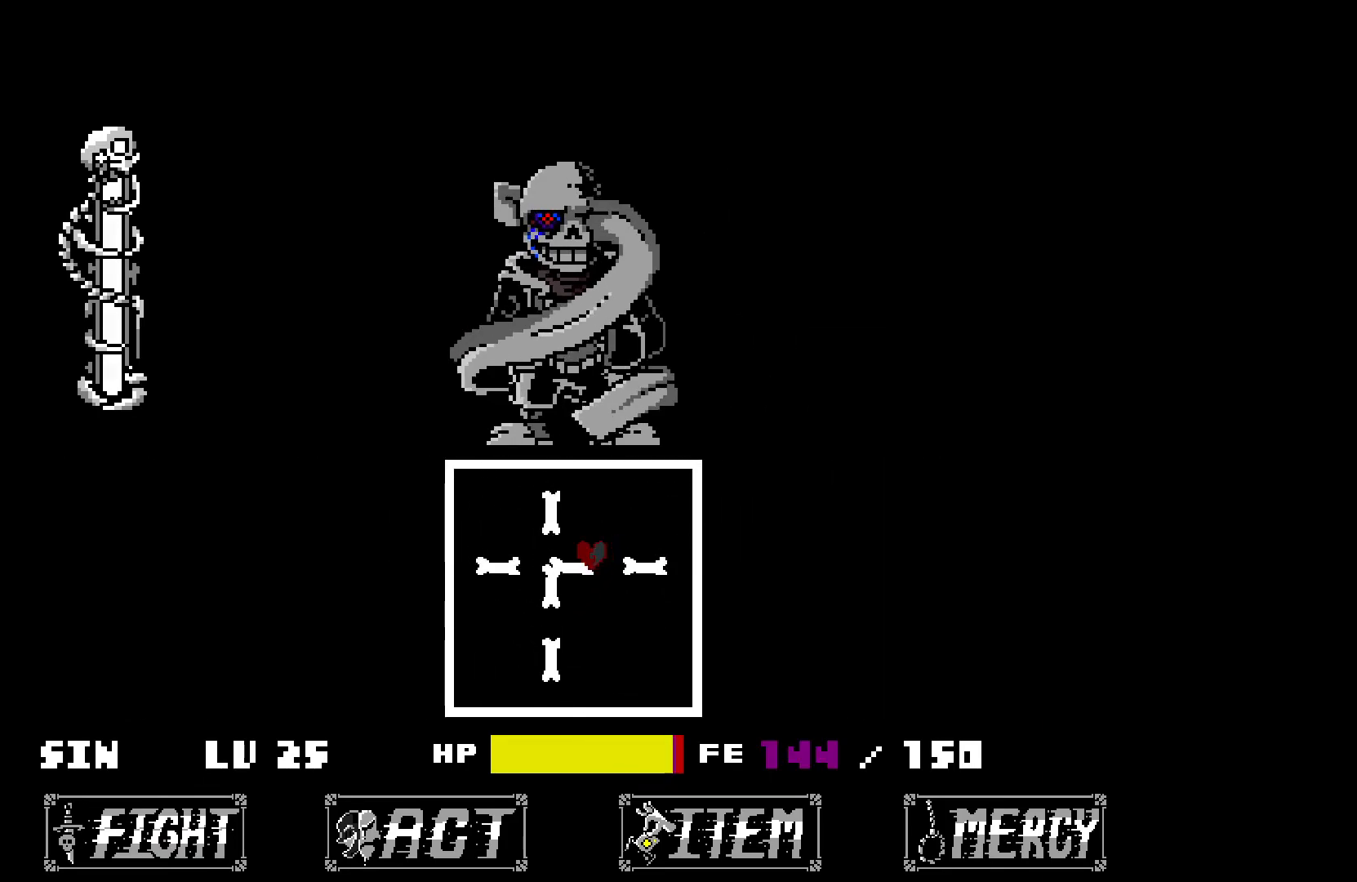
{"keys": [], "events": [[100, "down", "down"], [200, "down", "up"], [200, "left", "up"]]}
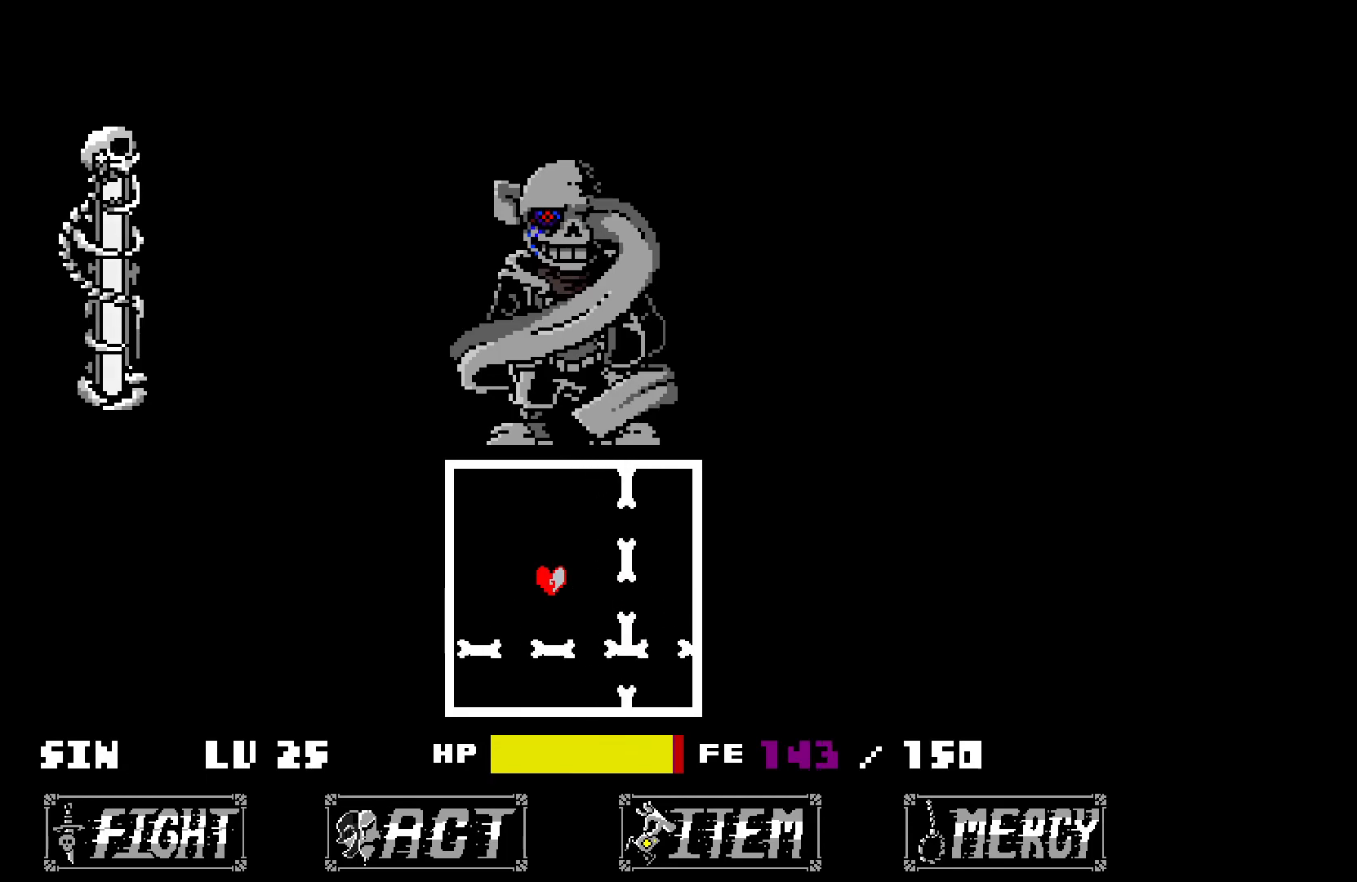
{"keys": ["right", "up"], "events": [[267, "right", "down"], [267, "up", "down"]]}
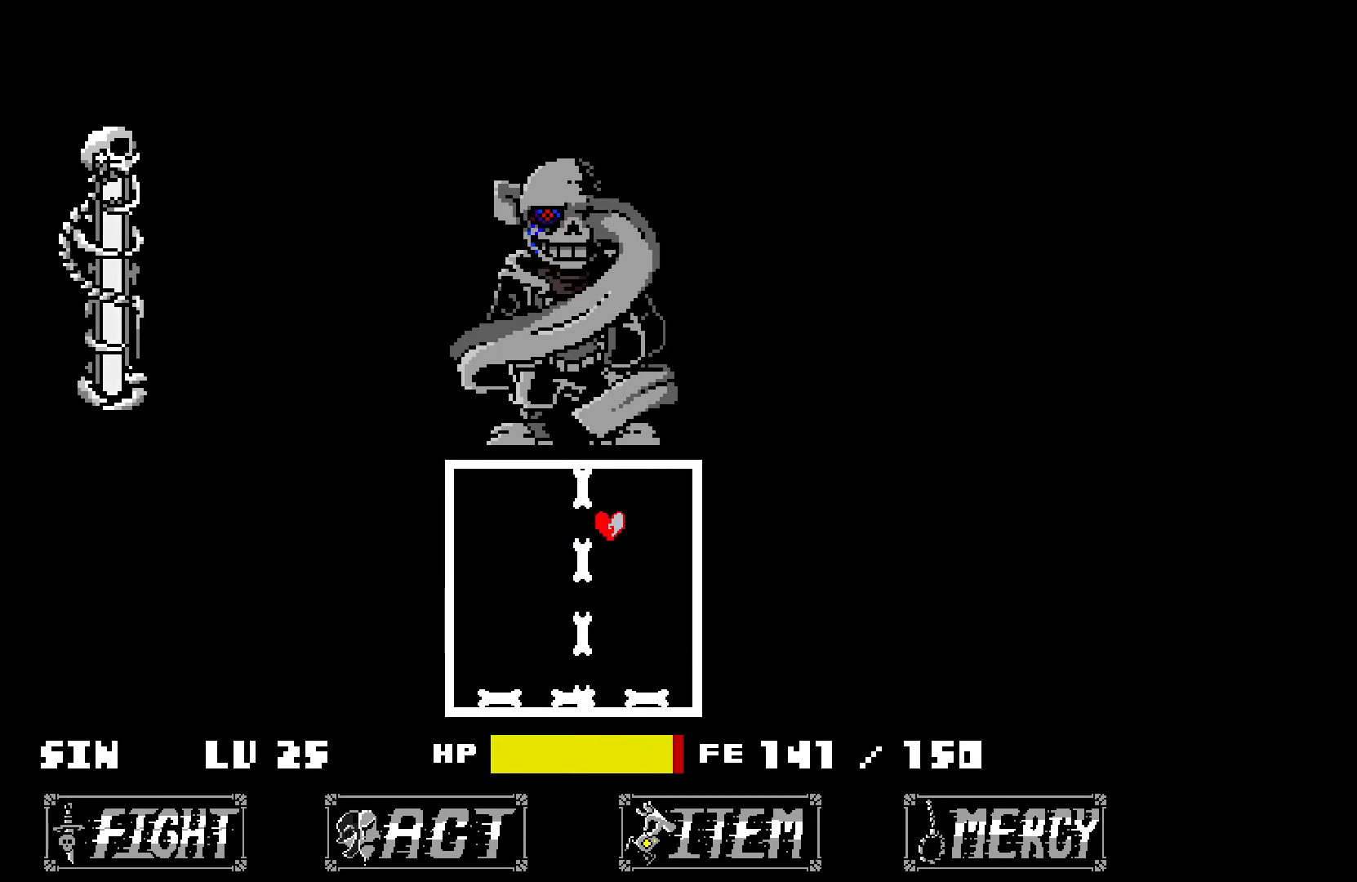
{"keys": ["down", "left"], "events": [[50, "right", "up"], [50, "up", "up"], [333, "left", "down"], [383, "down", "down"]]}
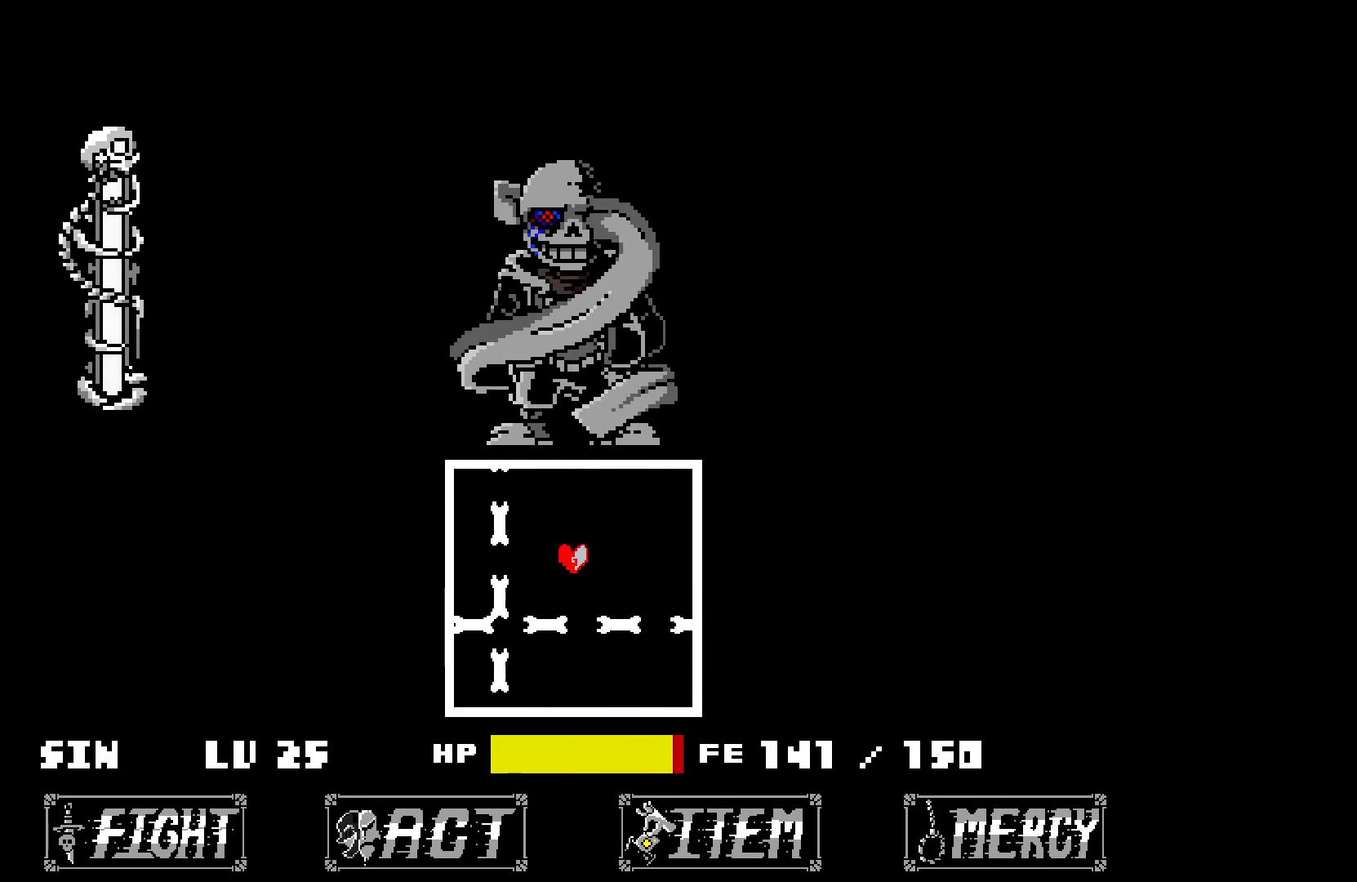
{"keys": ["right"], "events": [[217, "left", "up"], [317, "down", "up"], [500, "right", "down"]]}
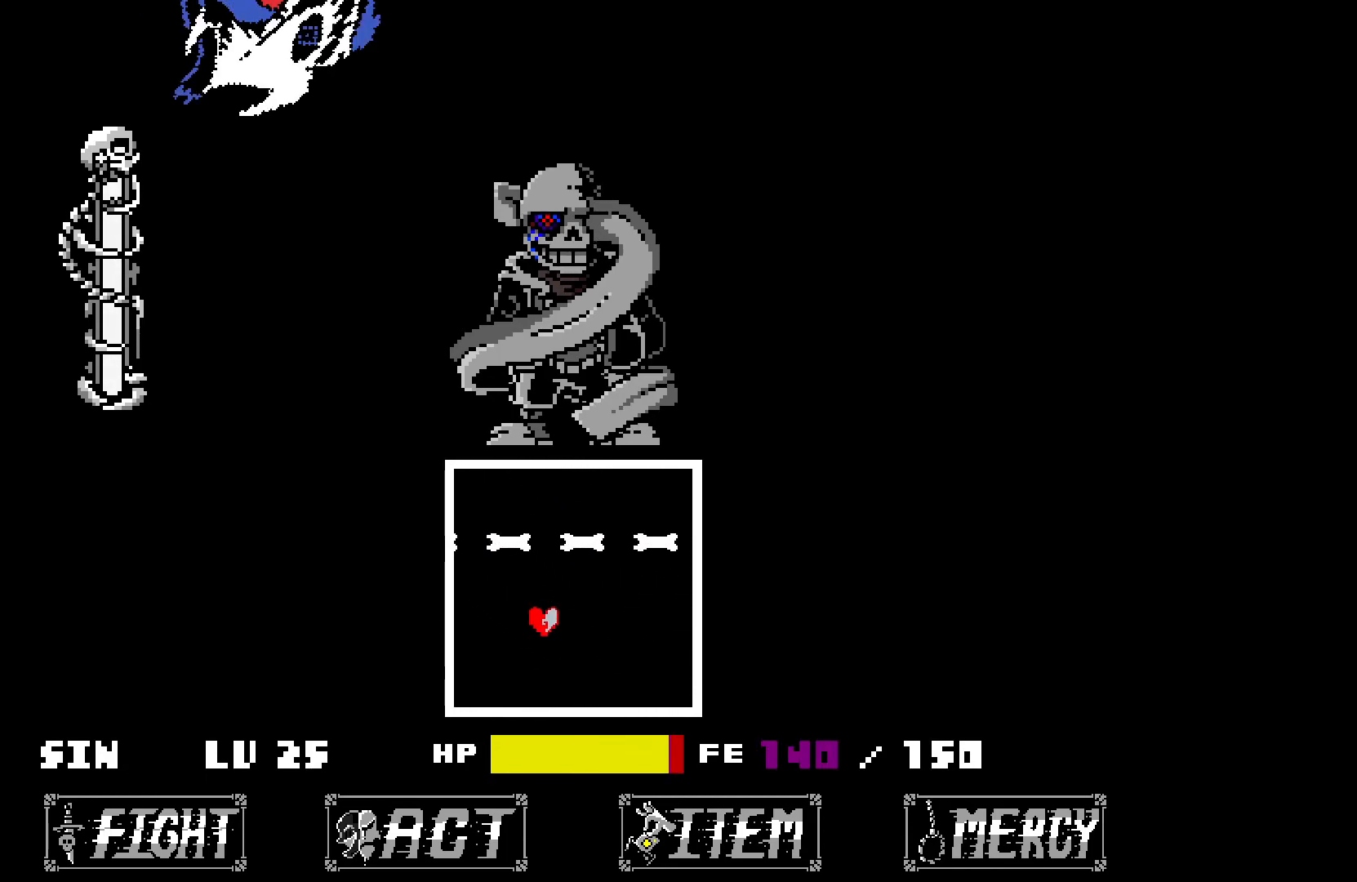
{"keys": ["right"], "events": [[150, "right", "up"], [283, "right", "down"], [383, "right", "up"], [483, "right", "down"]]}
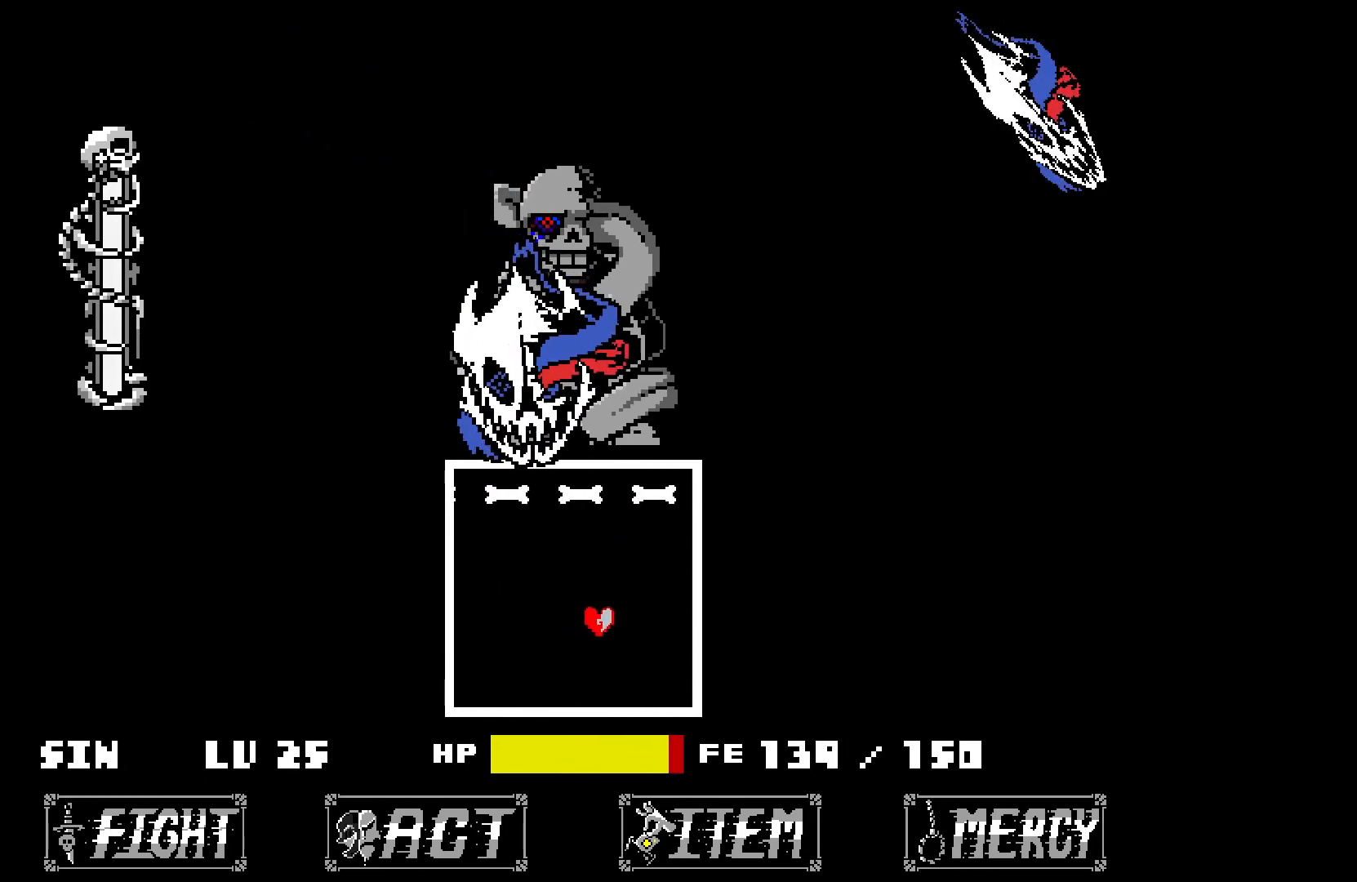
{"keys": ["up"], "events": [[83, "right", "up"], [167, "right", "down"], [317, "up", "down"], [400, "right", "up"]]}
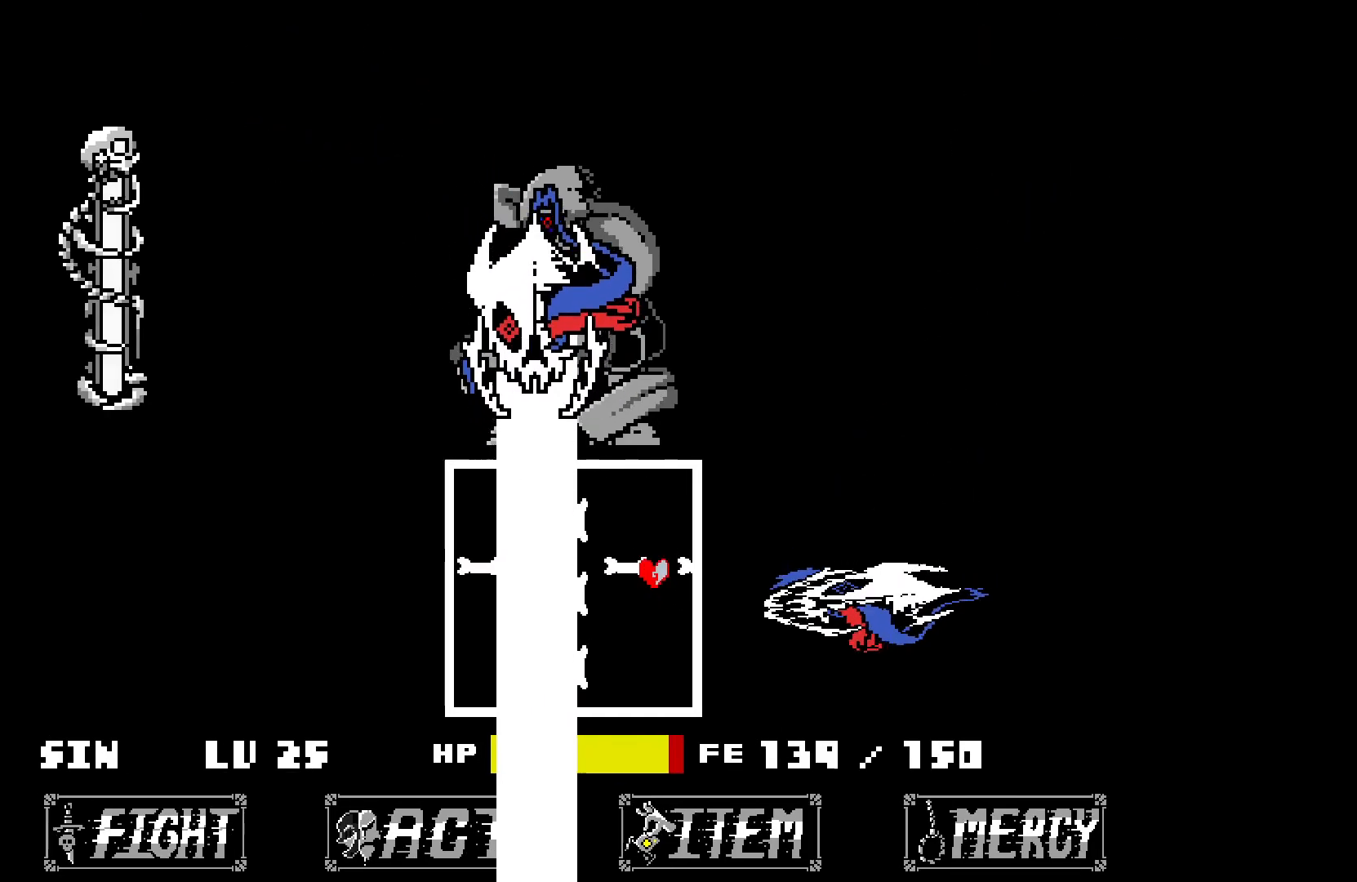
{"keys": ["down", "left"], "events": [[150, "up", "up"], [283, "left", "down"], [333, "down", "down"]]}
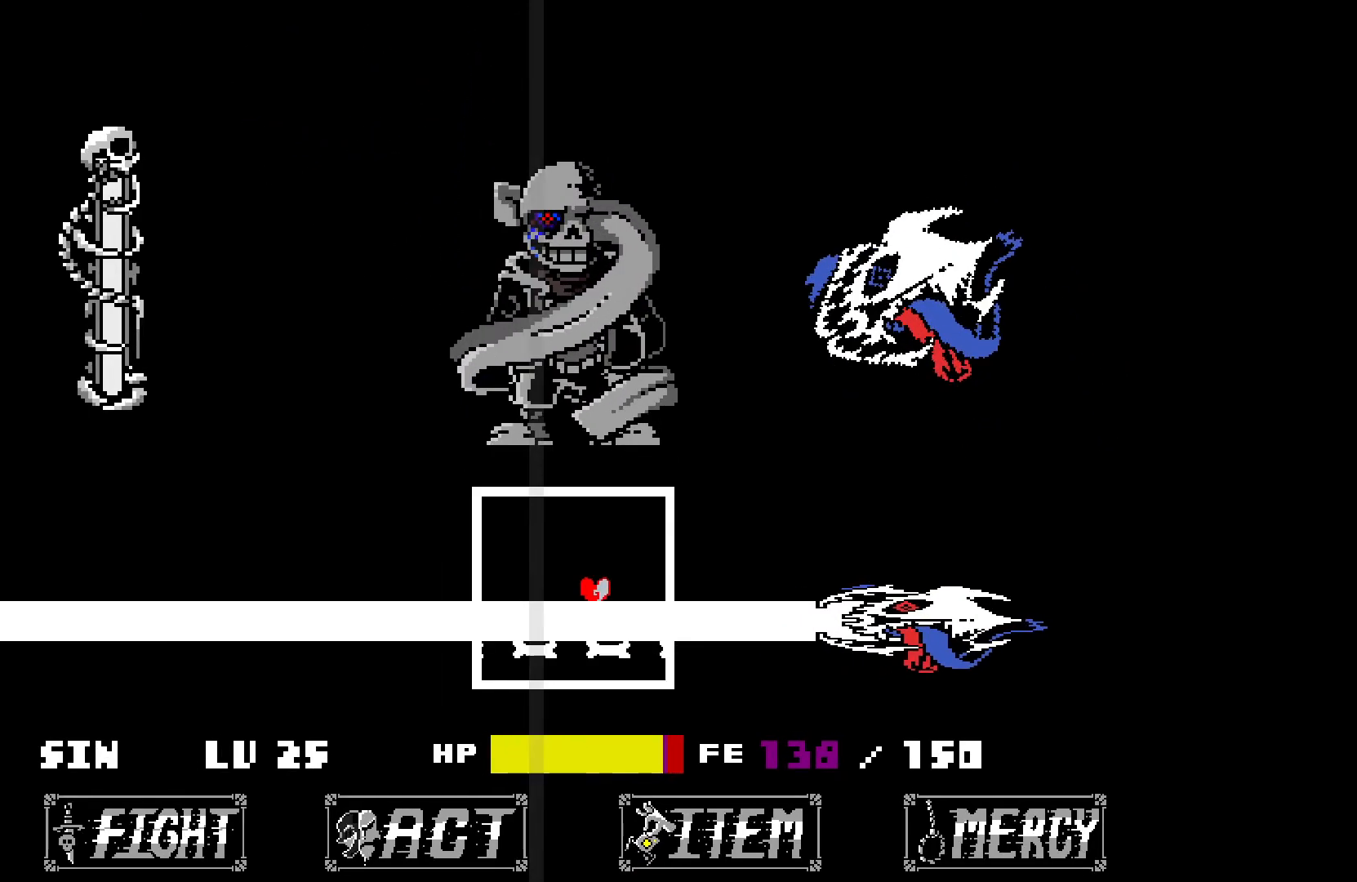
{"keys": [], "events": [[33, "down", "up"], [500, "left", "up"]]}